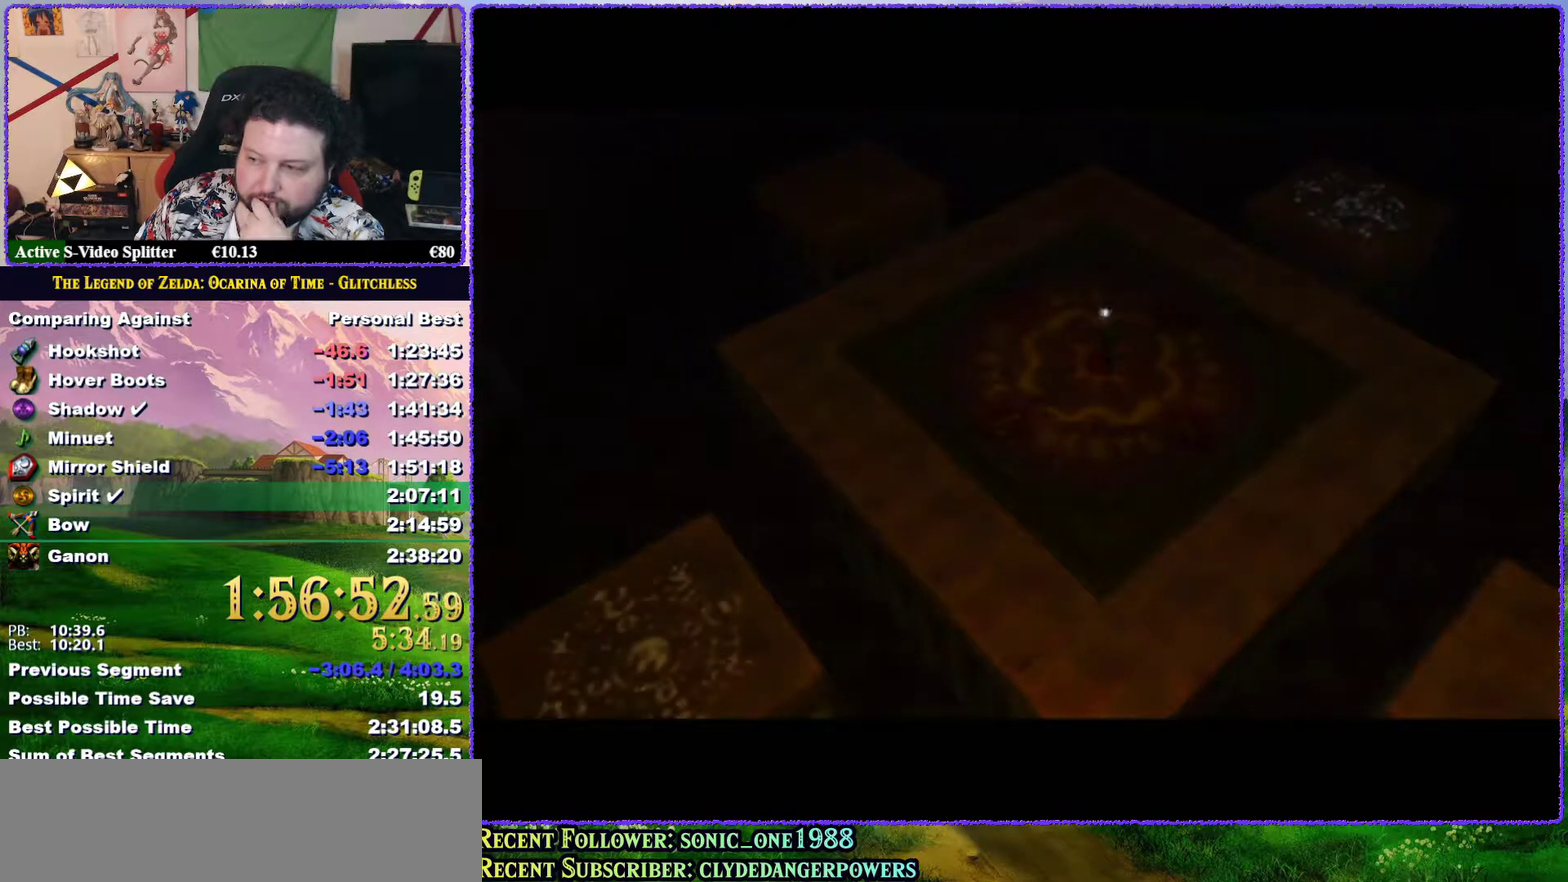
Gameplay with a controller (Nintendo layout); each line is a JSON object with the inputs held at the frame after it. "events" lists button and stick changes between this image and that frame as [ms after this image, input, new state], when the widget could be followed in between. Not read: L3 R3.
{"buttons": ["A", "B"], "left_stick": "center", "events": [[67, "A", "up"], [67, "B", "up"], [150, "A", "down"], [150, "B", "down"], [250, "A", "up"], [250, "B", "up"], [317, "A", "down"], [317, "B", "down"], [400, "B", "up"], [433, "A", "up"], [500, "A", "down"], [500, "B", "down"]]}
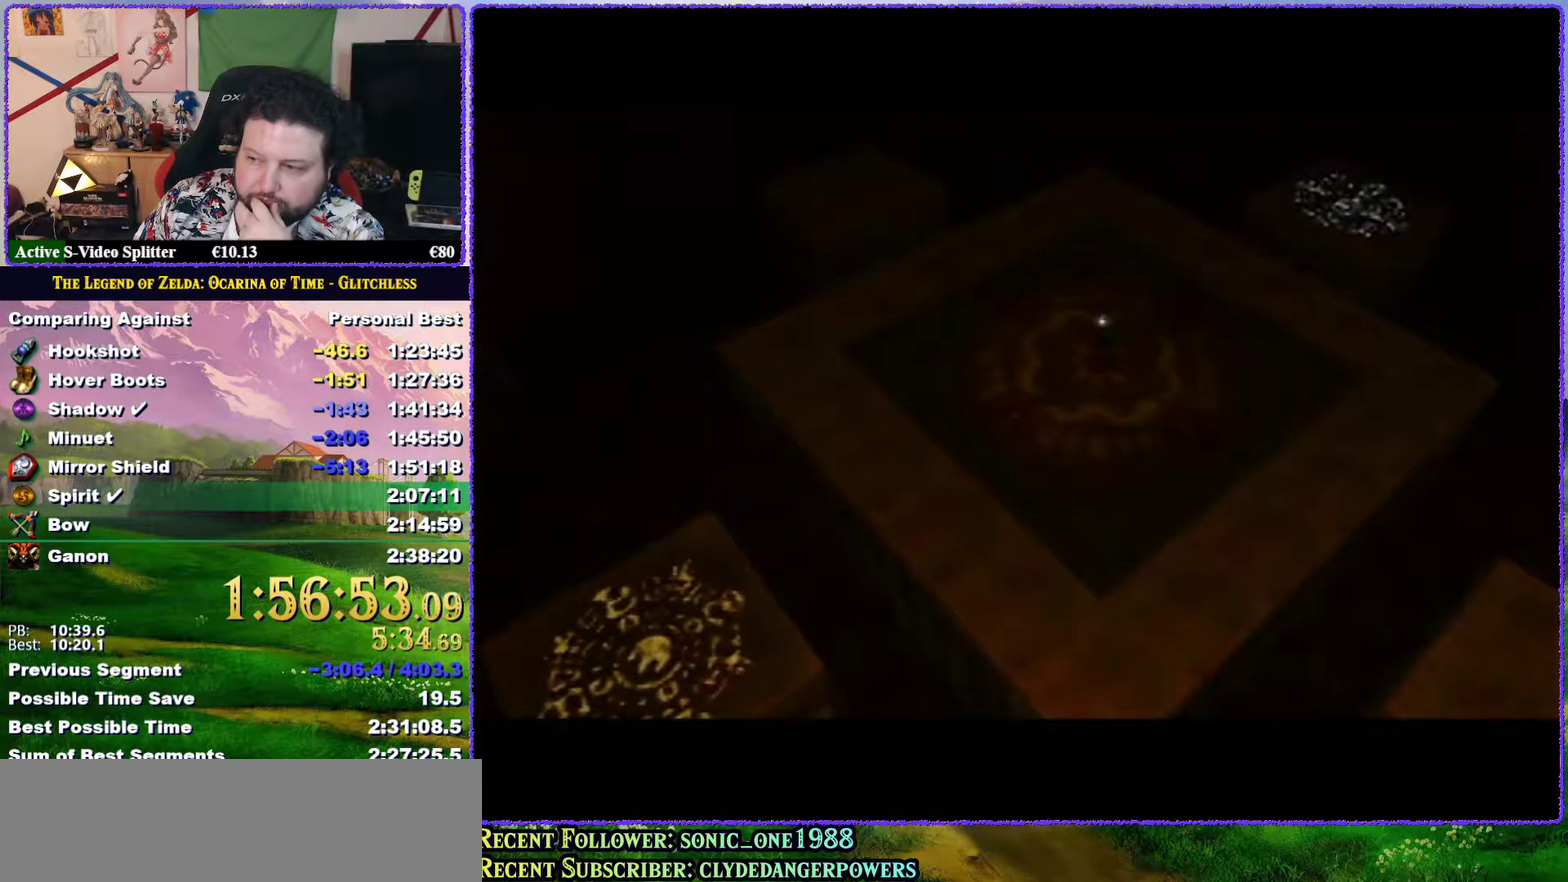
{"buttons": [], "left_stick": "center", "events": [[100, "B", "up"], [133, "A", "up"], [183, "A", "down"], [183, "B", "down"], [283, "A", "up"], [283, "B", "up"], [383, "A", "down"], [383, "B", "down"], [433, "A", "up"], [433, "B", "up"]]}
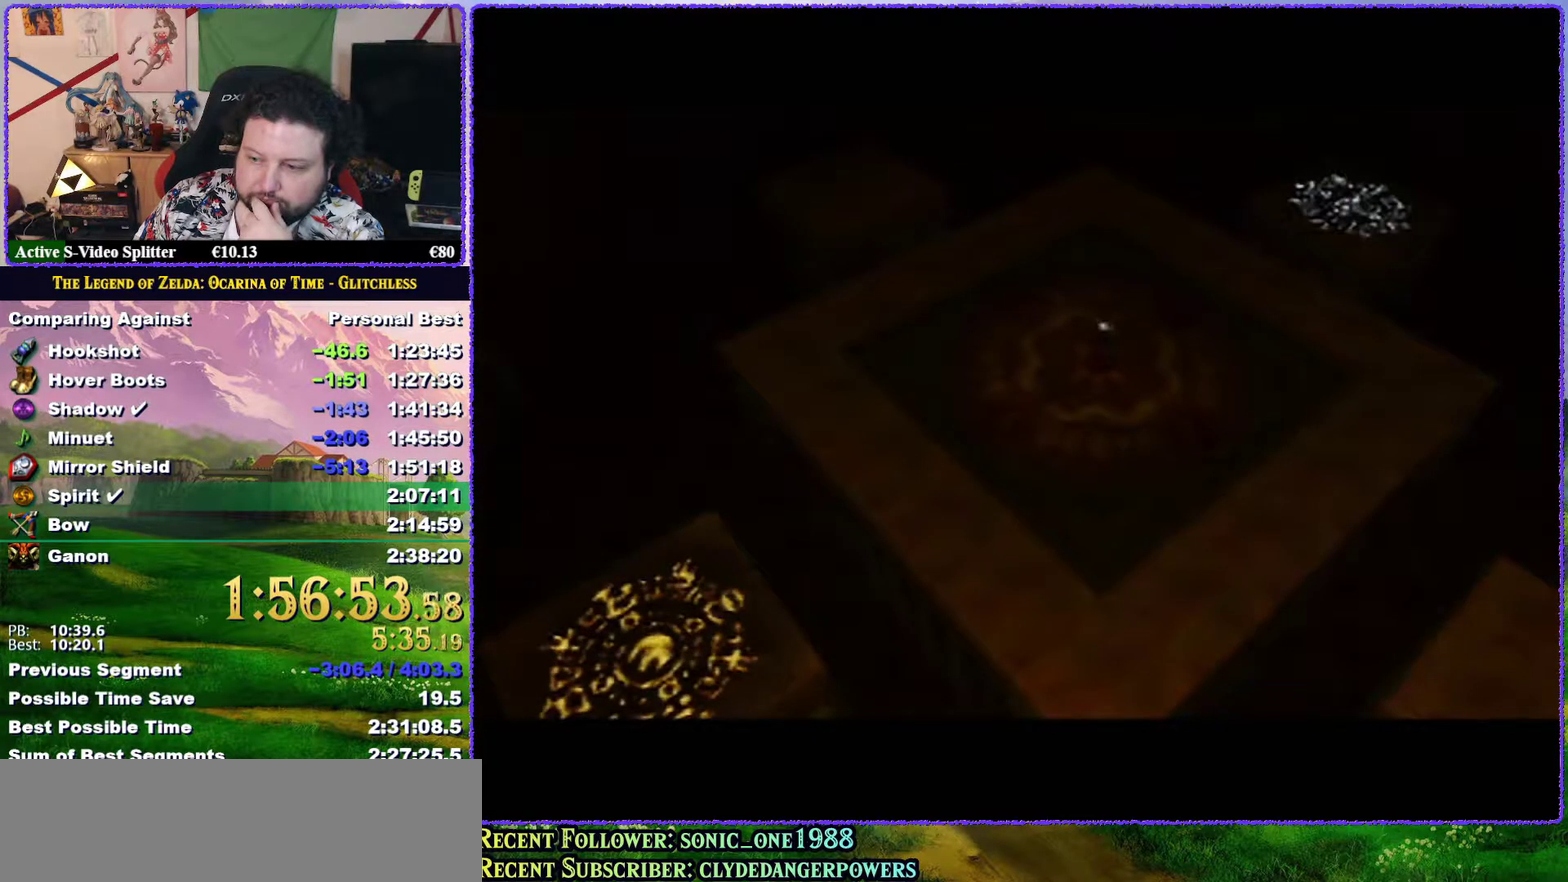
{"buttons": ["A"], "left_stick": "center", "events": [[67, "A", "down"], [67, "B", "down"], [117, "A", "up"], [117, "B", "up"], [200, "A", "down"], [233, "B", "down"], [300, "B", "up"], [333, "A", "up"], [400, "A", "down"], [400, "B", "down"], [500, "B", "up"]]}
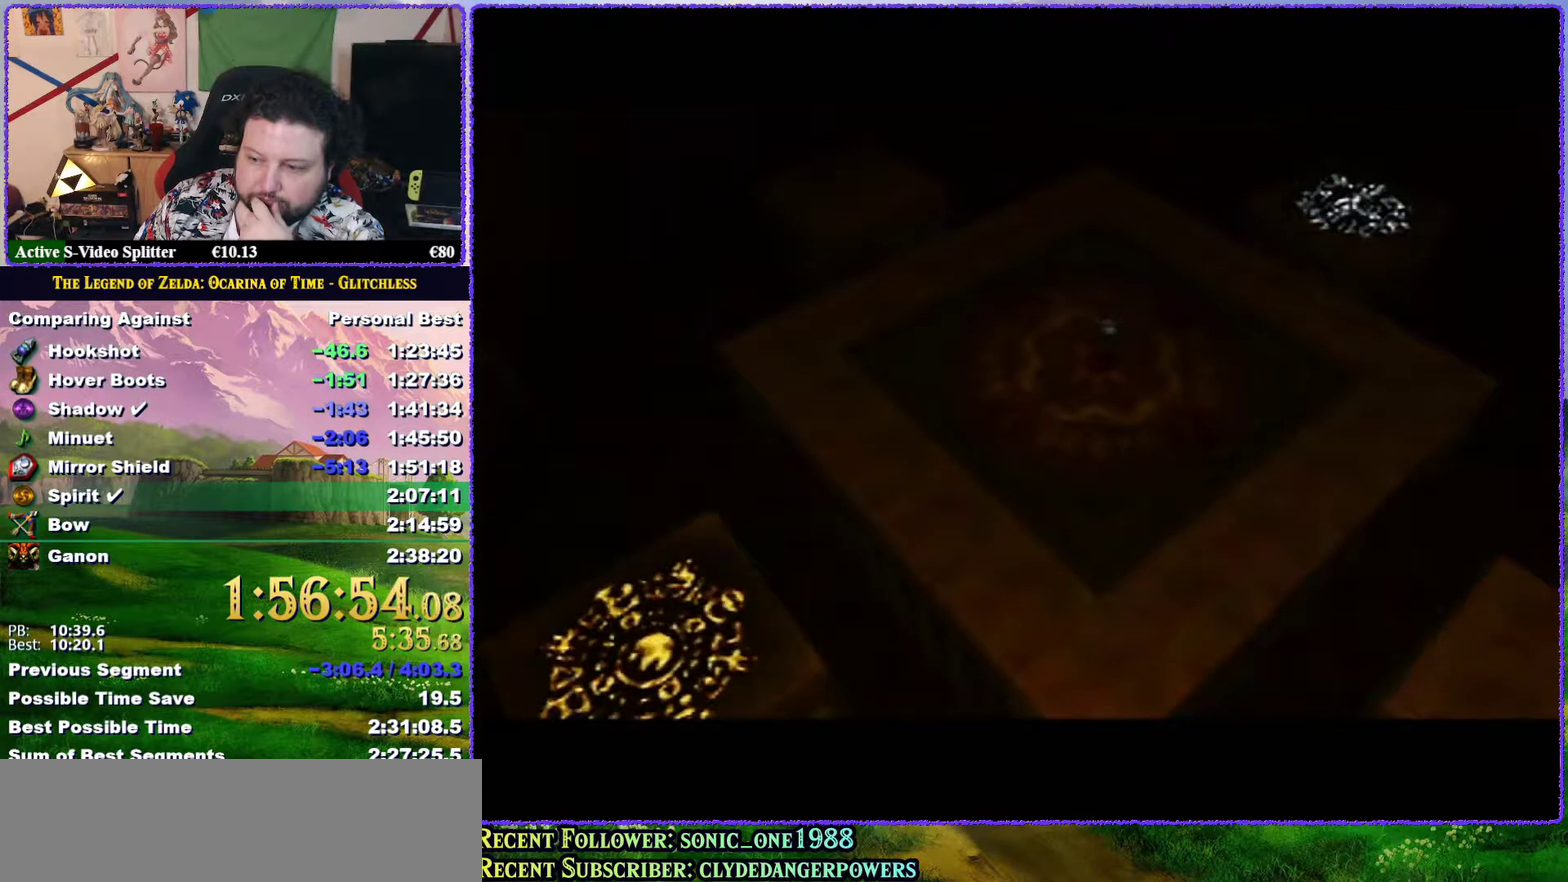
{"buttons": ["A", "B"], "left_stick": "center", "events": [[33, "A", "up"], [83, "A", "down"], [83, "B", "down"], [183, "A", "up"], [183, "B", "up"], [283, "A", "down"], [283, "B", "down"], [367, "A", "up"], [367, "B", "up"], [433, "A", "down"], [467, "B", "down"]]}
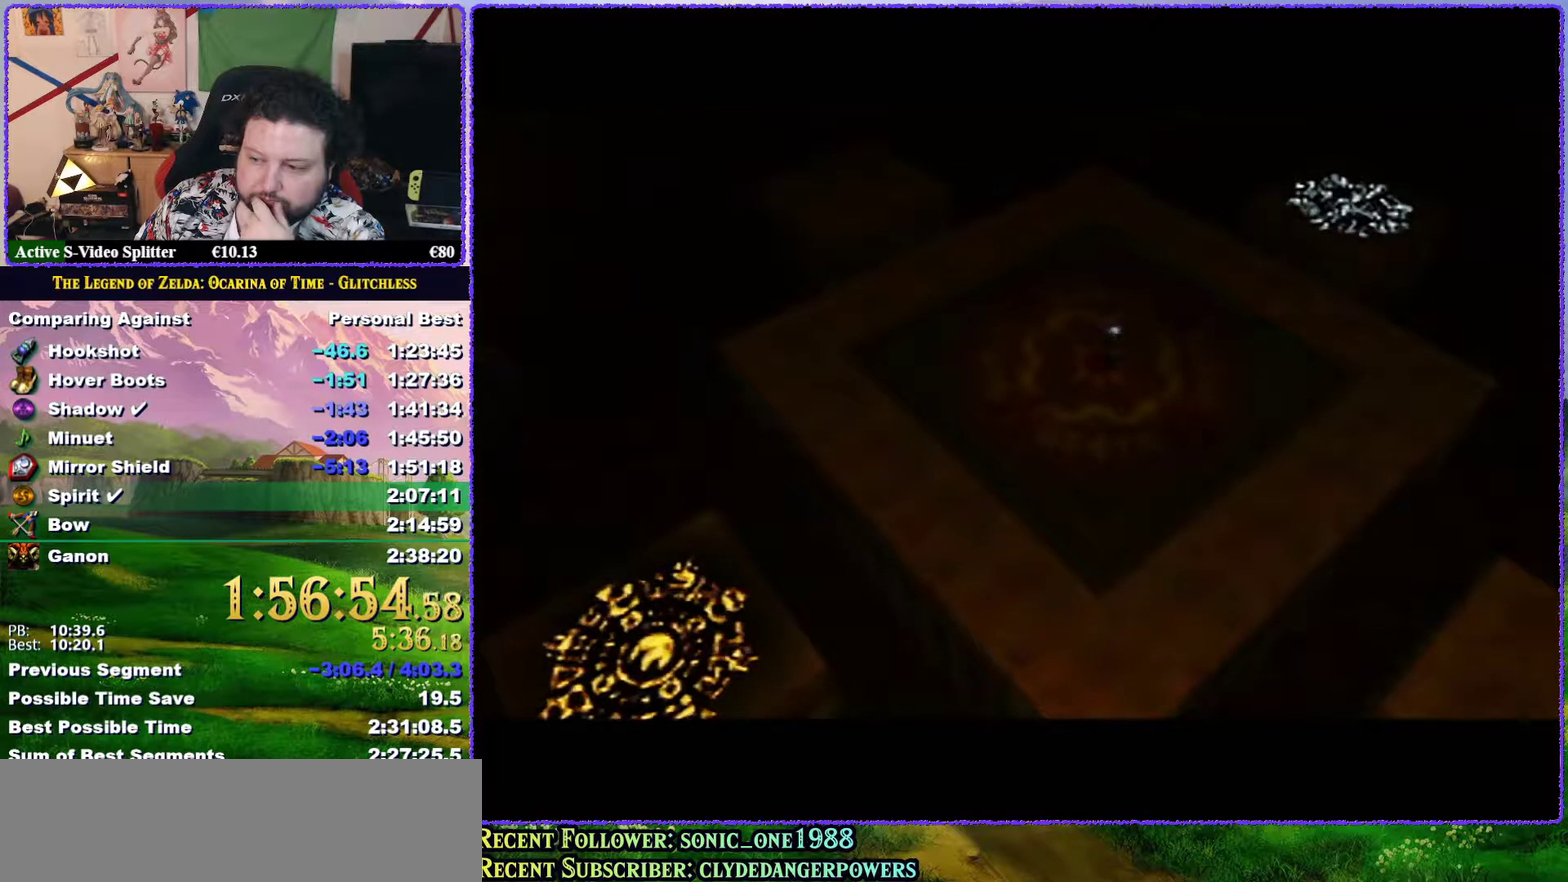
{"buttons": ["A", "B"], "left_stick": "center", "events": [[67, "A", "up"], [67, "B", "up"], [117, "A", "down"], [117, "B", "down"], [217, "A", "up"], [217, "B", "up"], [317, "A", "down"], [317, "B", "down"], [367, "B", "up"], [400, "A", "up"], [483, "A", "down"], [483, "B", "down"]]}
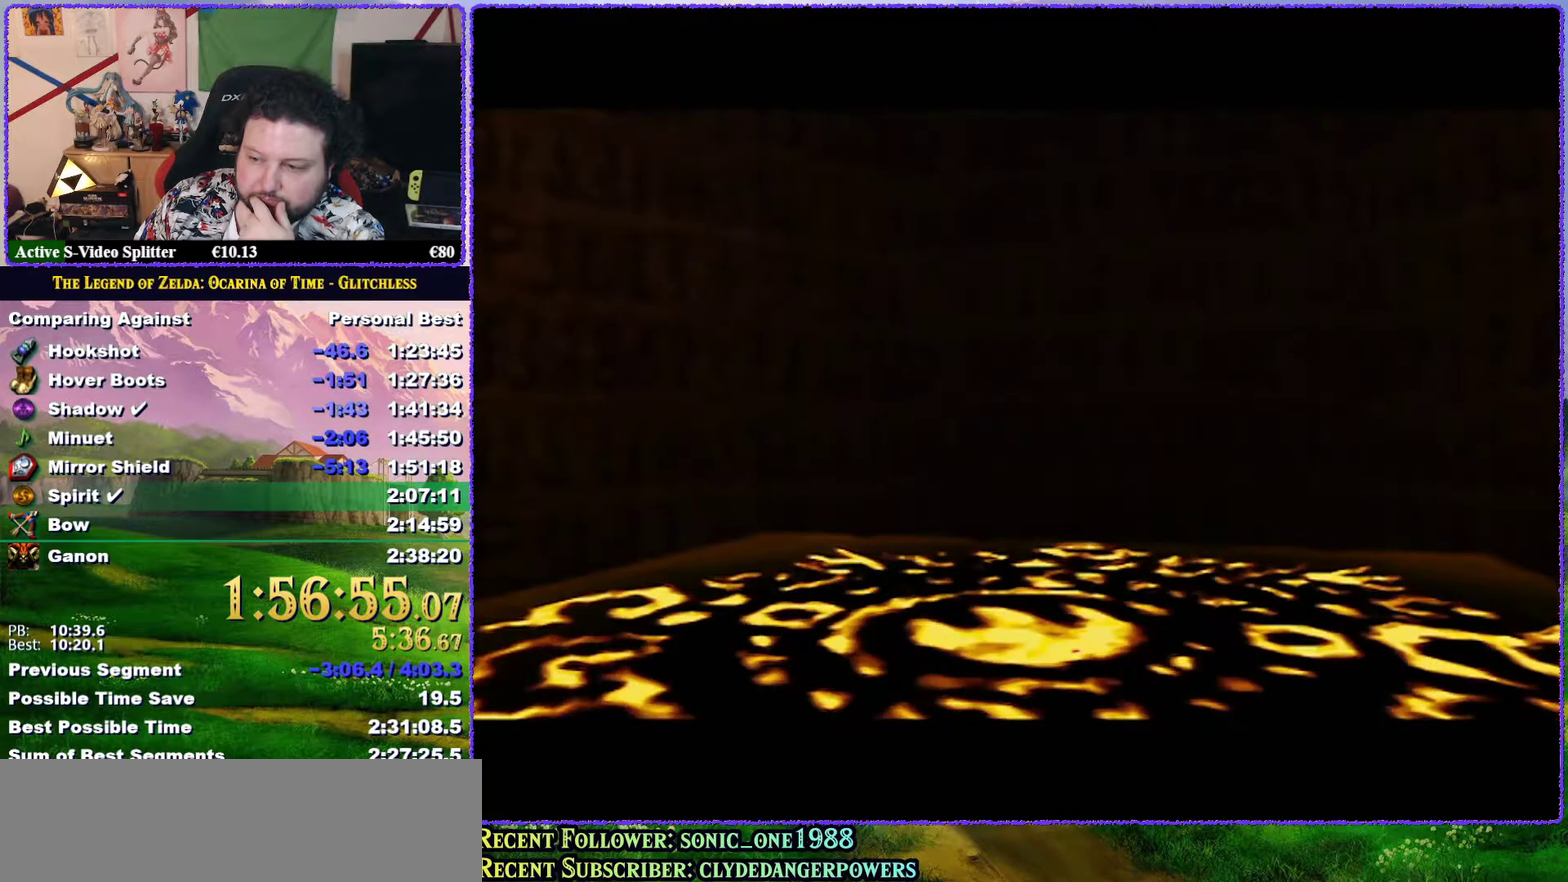
{"buttons": [], "left_stick": "center", "events": [[67, "B", "up"], [100, "A", "up"], [150, "A", "down"], [183, "B", "down"], [250, "B", "up"], [283, "A", "up"], [367, "A", "down"], [367, "B", "down"], [467, "A", "up"], [467, "B", "up"]]}
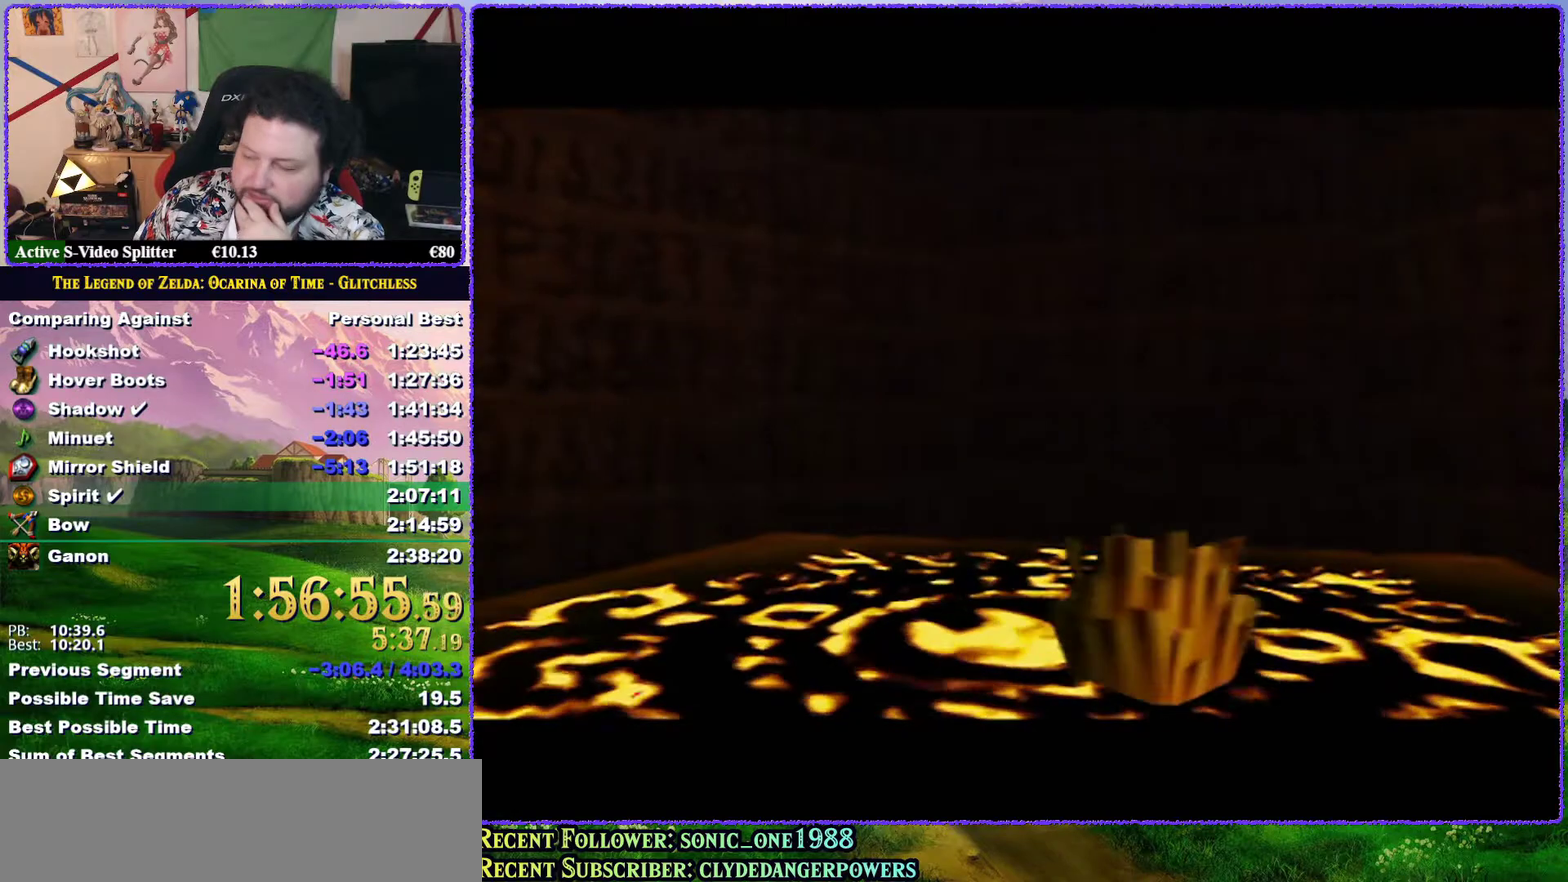
{"buttons": ["A", "B"], "left_stick": "center", "events": [[50, "A", "down"], [50, "B", "down"], [133, "A", "up"], [133, "B", "up"], [233, "A", "down"], [233, "B", "down"], [333, "A", "up"], [333, "B", "up"], [467, "A", "down"], [467, "B", "down"]]}
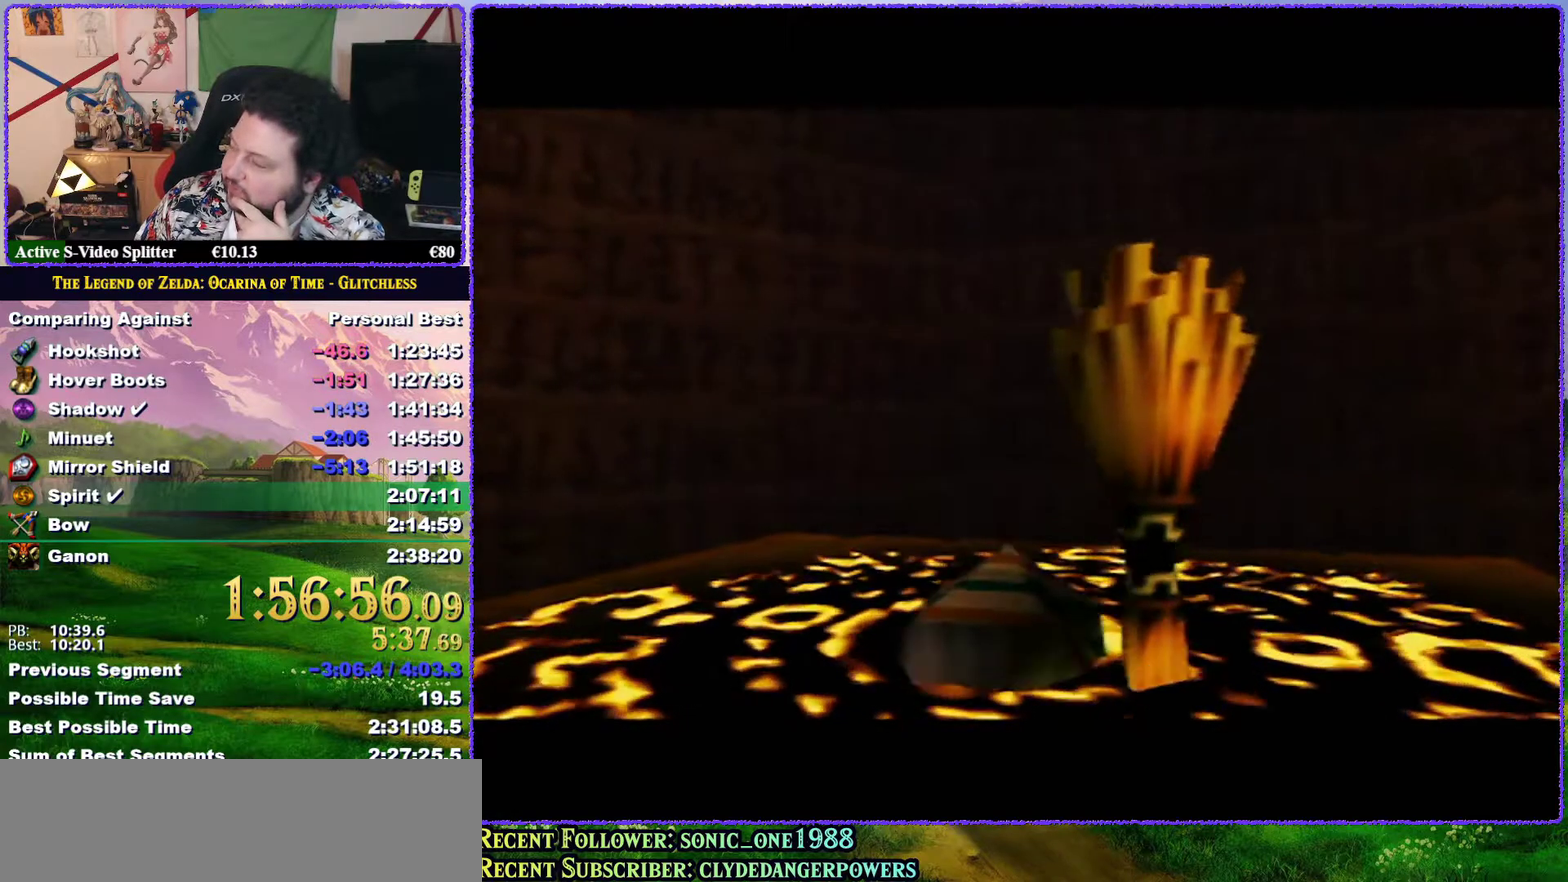
{"buttons": ["A", "B"], "left_stick": "center", "events": [[33, "A", "up"], [33, "B", "up"], [133, "A", "down"], [133, "B", "down"], [200, "A", "up"], [200, "B", "up"], [300, "A", "down"], [300, "B", "down"], [367, "B", "up"], [400, "A", "up"], [500, "A", "down"], [500, "B", "down"]]}
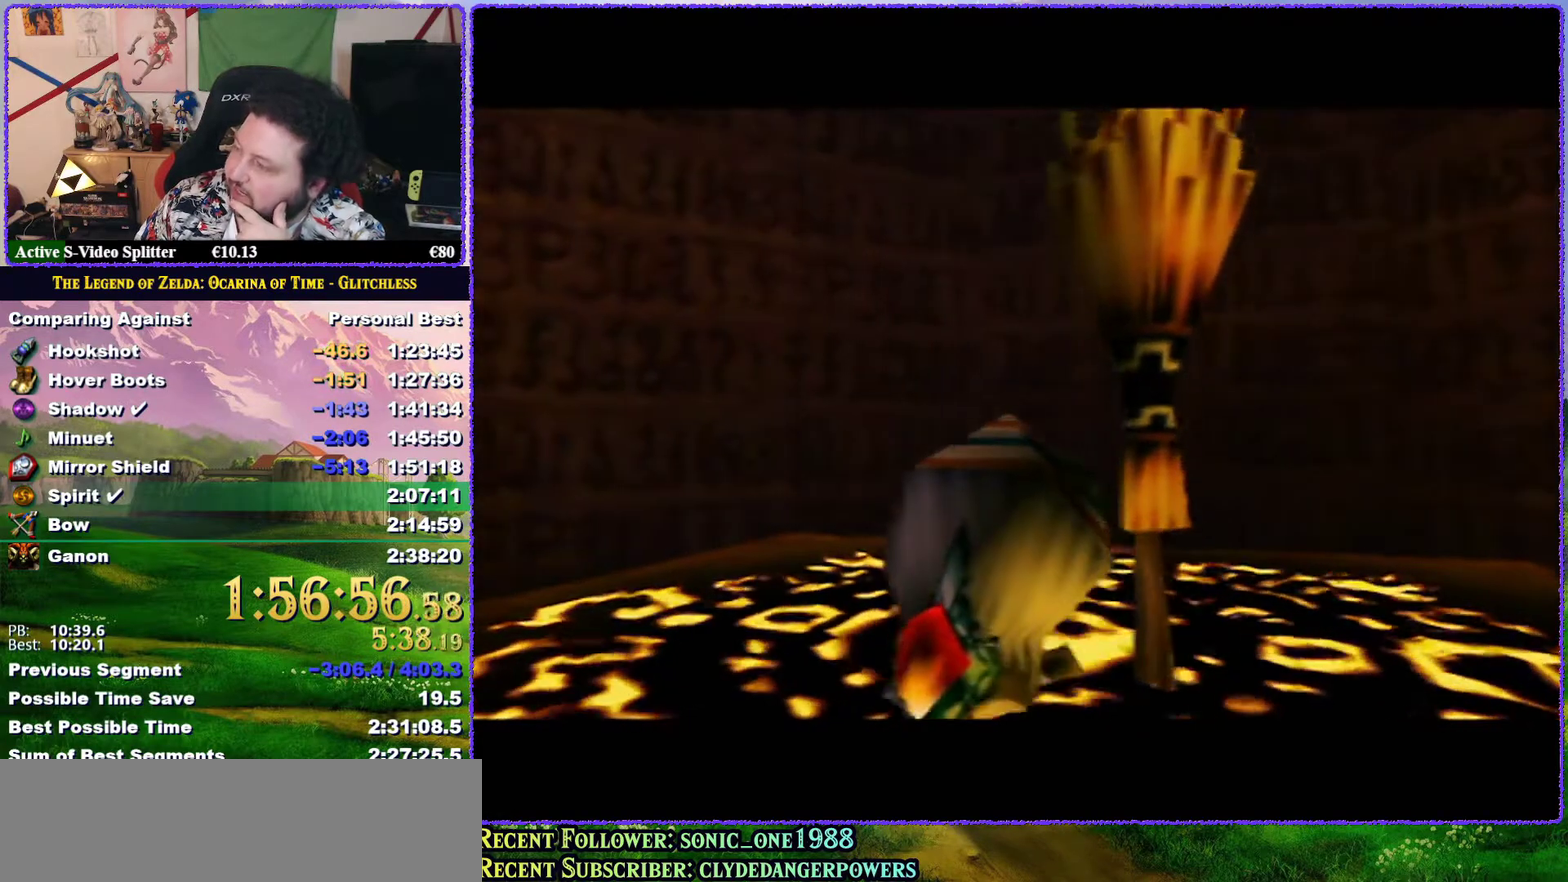
{"buttons": [], "left_stick": "center", "events": [[67, "B", "up"], [100, "A", "up"], [183, "A", "down"], [183, "B", "down"], [283, "A", "up"], [283, "B", "up"], [367, "A", "down"], [367, "B", "down"], [467, "A", "up"], [467, "B", "up"]]}
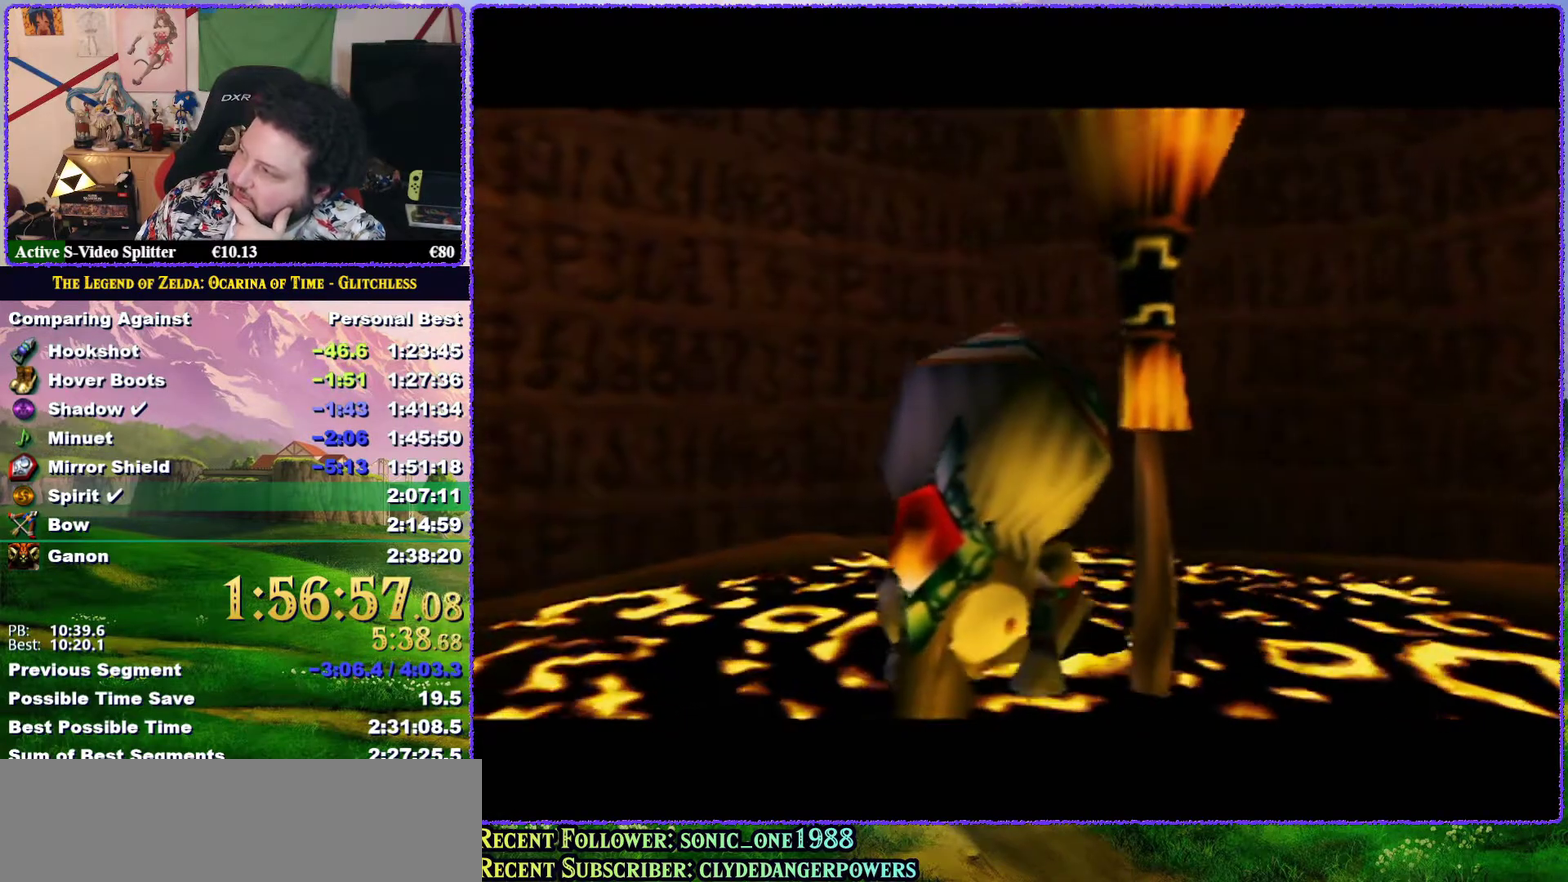
{"buttons": [], "left_stick": "center", "events": [[67, "A", "down"], [67, "B", "down"], [150, "A", "up"], [150, "B", "up"], [250, "A", "down"], [250, "B", "down"], [350, "A", "up"], [350, "B", "up"], [433, "A", "down"], [433, "B", "down"], [500, "A", "up"], [500, "B", "up"]]}
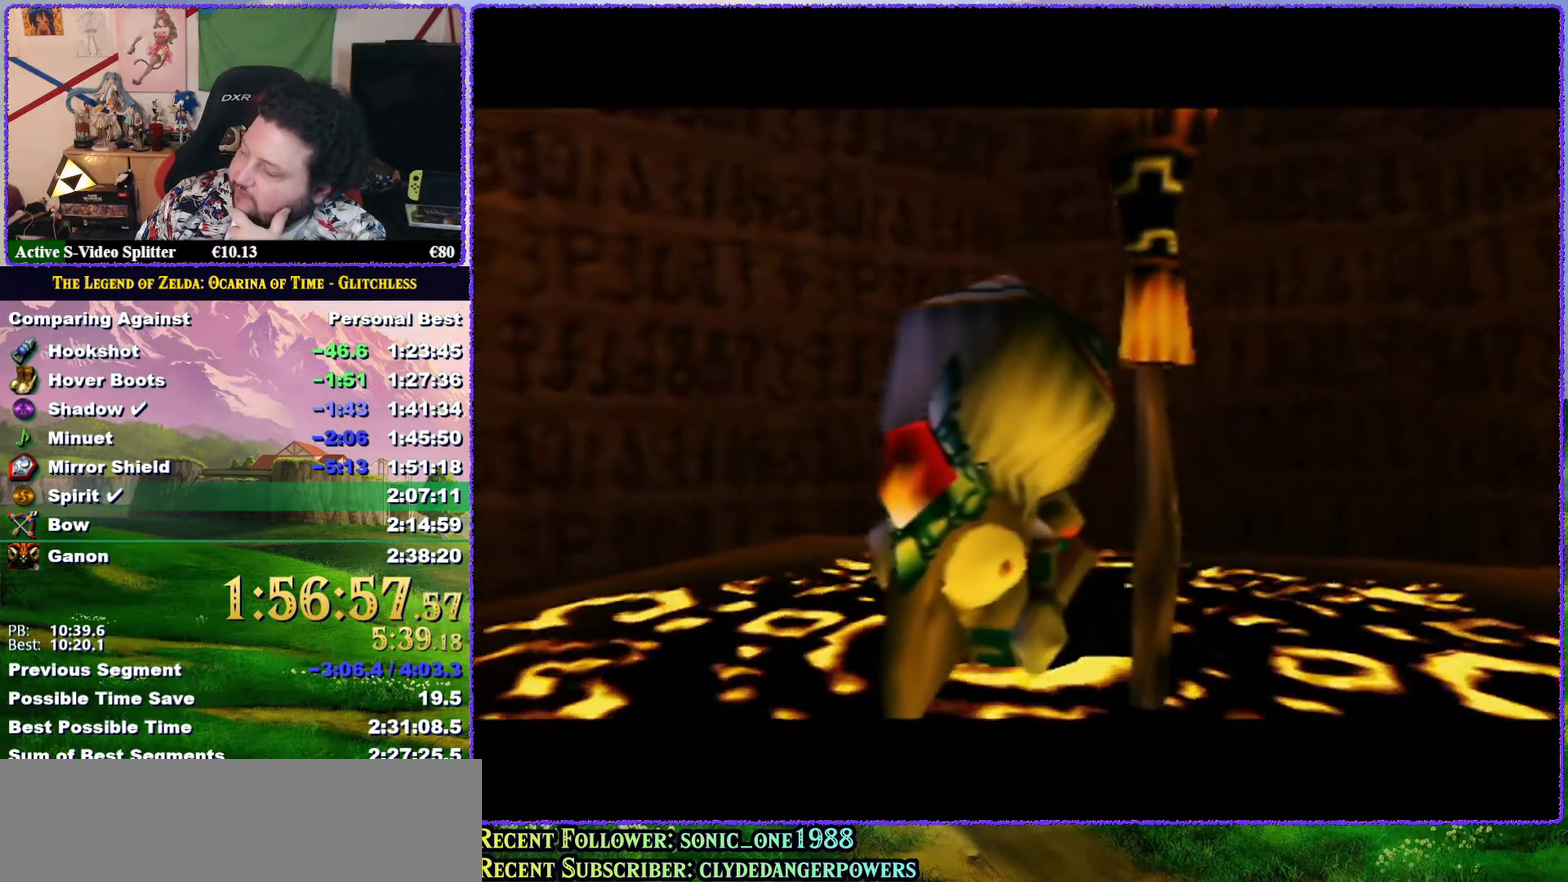
{"buttons": ["A", "B"], "left_stick": "center", "events": [[267, "A", "down"], [267, "B", "down"], [367, "A", "up"], [400, "B", "up"], [450, "A", "down"], [450, "B", "down"]]}
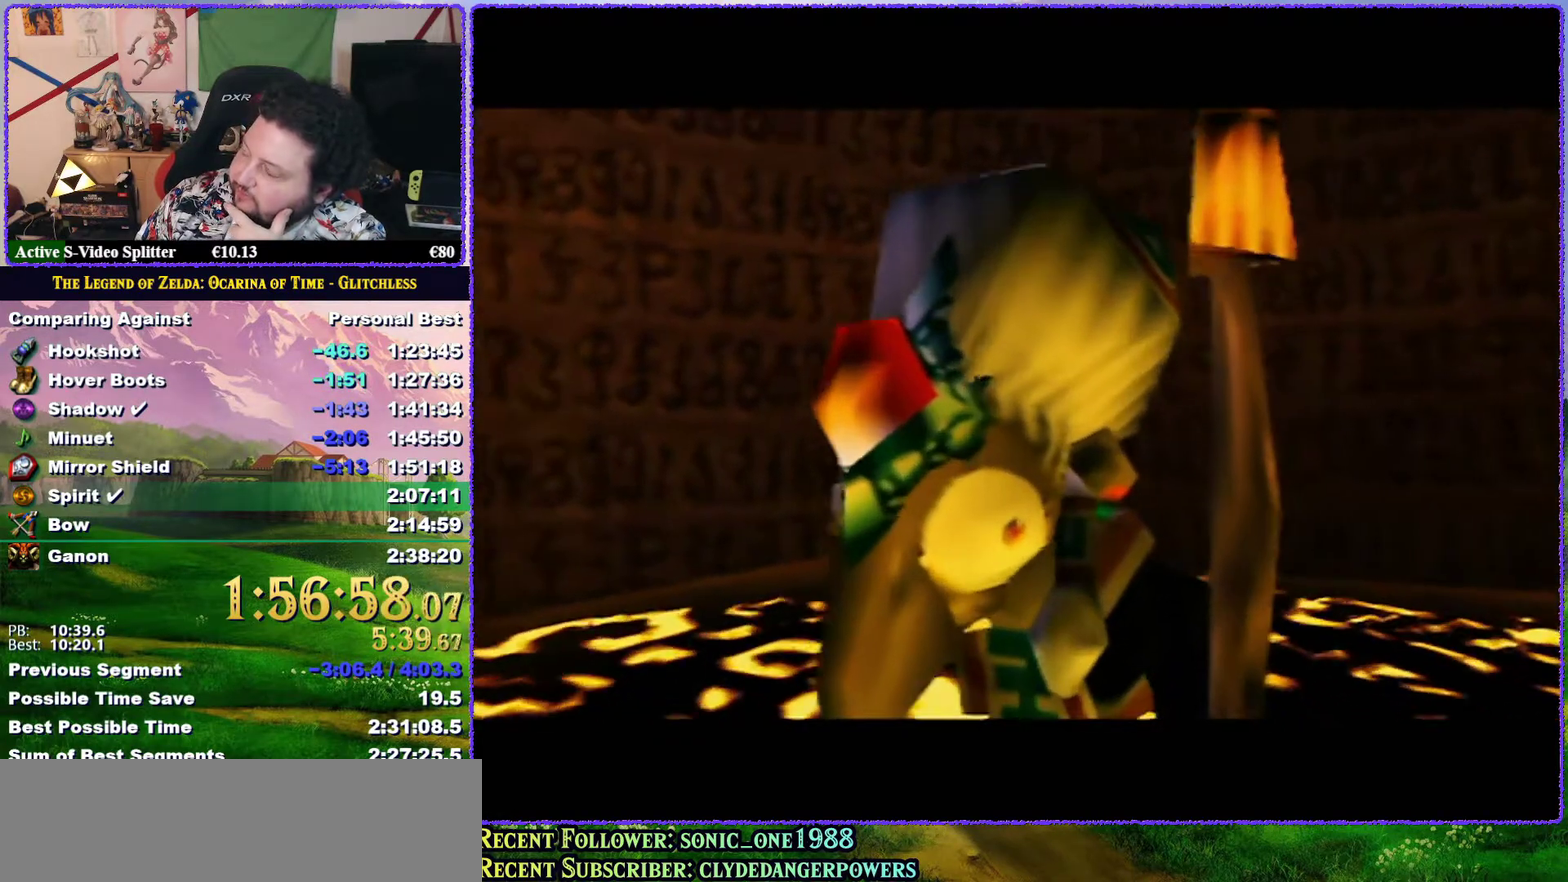
{"buttons": [], "left_stick": "center", "events": [[17, "B", "up"], [67, "A", "up"], [150, "A", "down"], [150, "B", "down"], [217, "A", "up"], [217, "B", "up"], [350, "A", "down"], [350, "B", "down"], [400, "A", "up"], [417, "B", "up"]]}
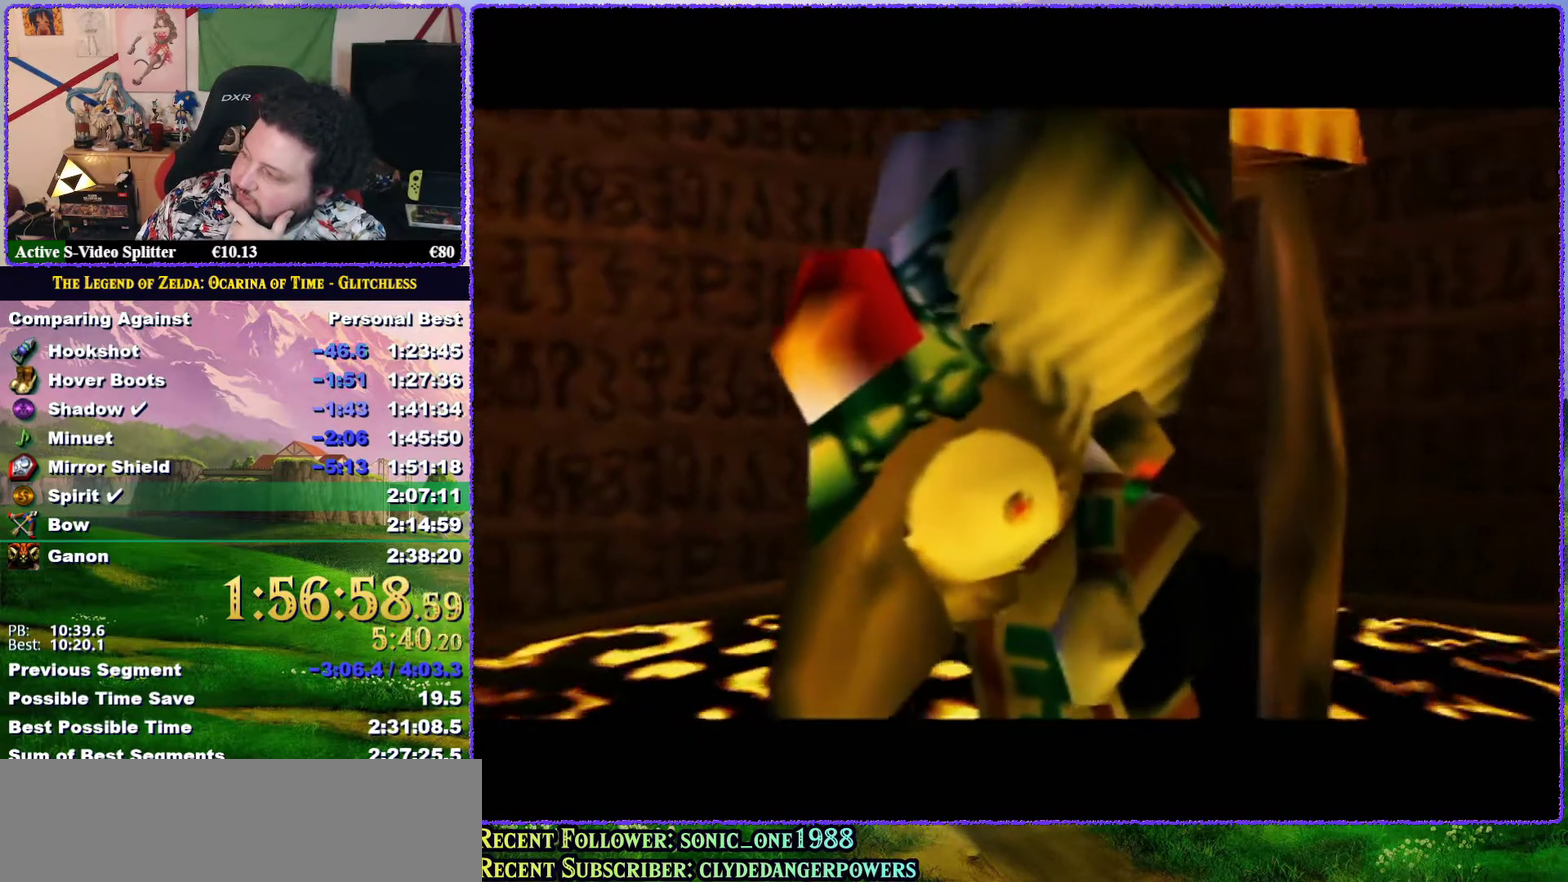
{"buttons": [], "left_stick": "center", "events": [[17, "B", "down"], [67, "A", "down"], [117, "A", "up"], [117, "B", "up"], [217, "A", "down"], [217, "B", "down"], [317, "A", "up"], [317, "B", "up"], [400, "A", "down"], [400, "B", "down"], [467, "A", "up"], [467, "B", "up"]]}
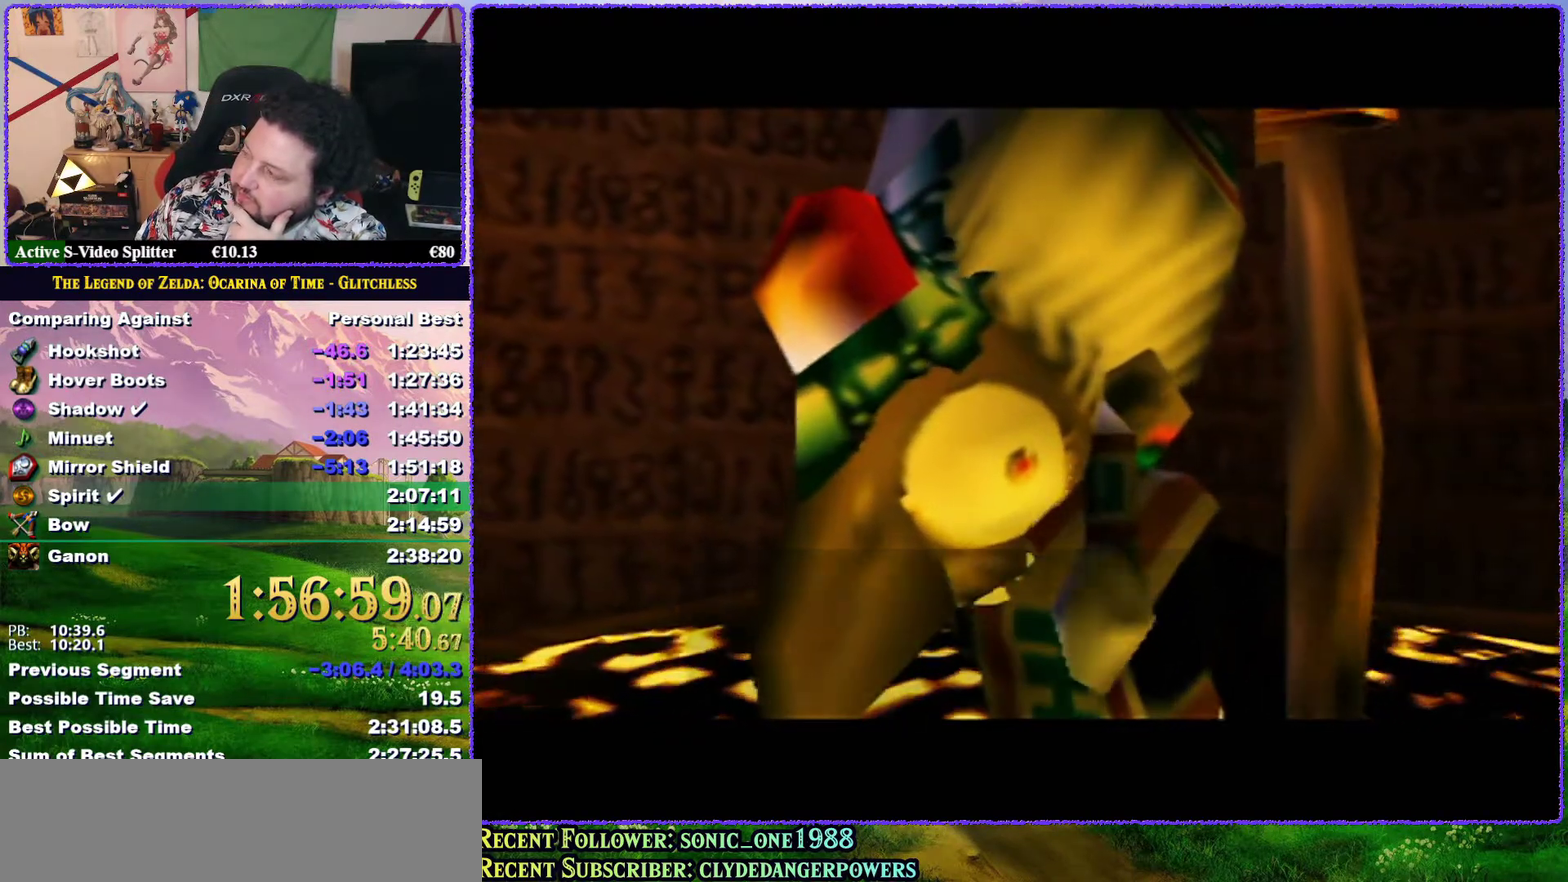
{"buttons": ["A", "B"], "left_stick": "center", "events": [[67, "A", "down"], [67, "B", "down"], [150, "A", "up"], [150, "B", "up"], [233, "A", "down"], [233, "B", "down"], [333, "A", "up"], [333, "B", "up"], [433, "A", "down"], [433, "B", "down"]]}
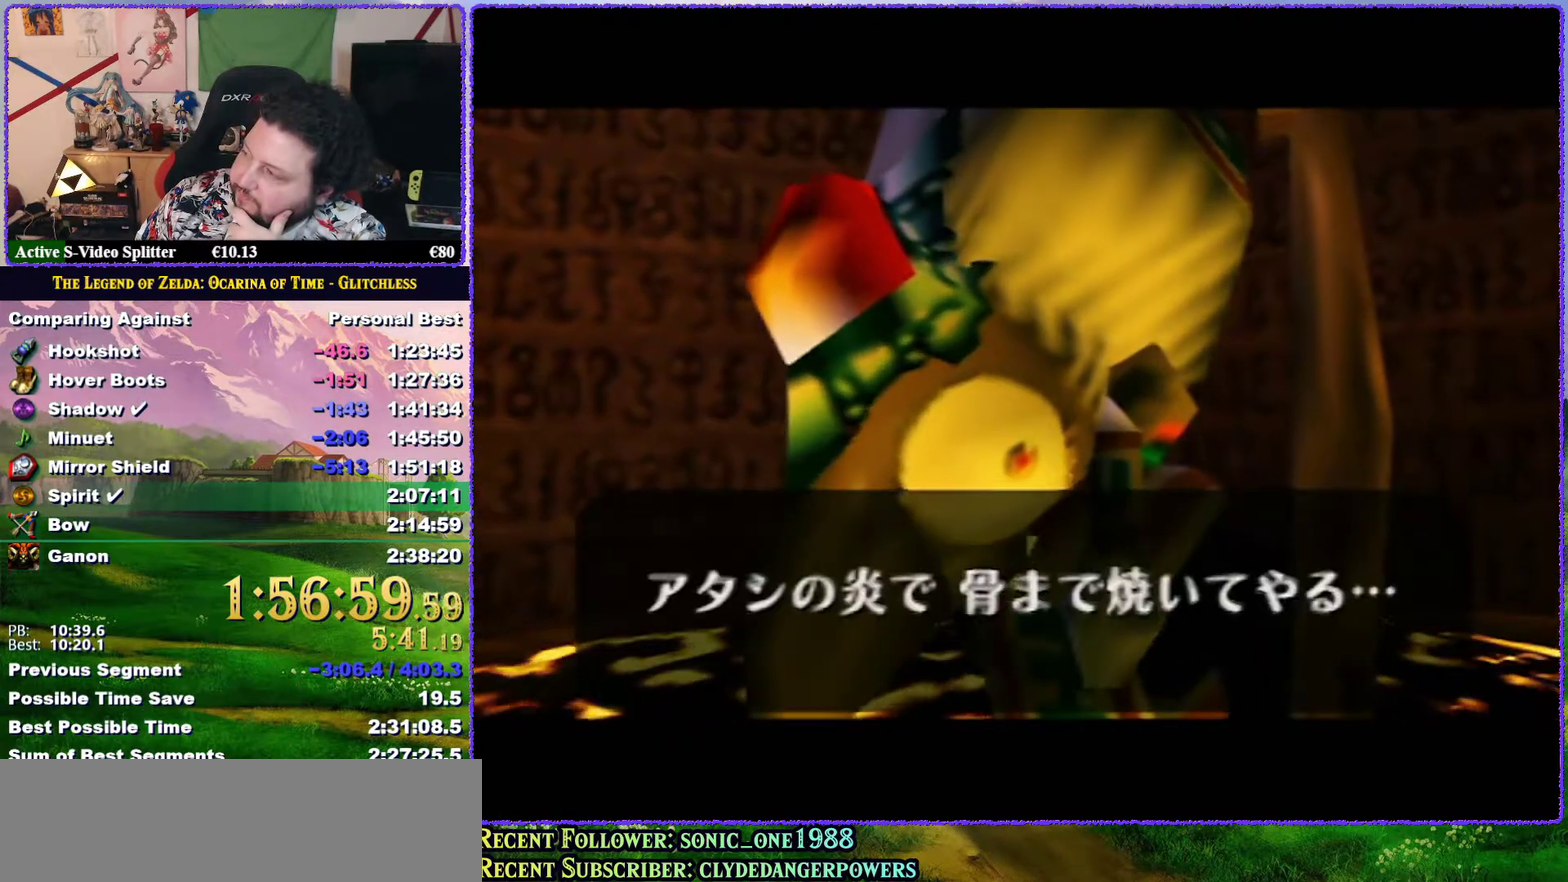
{"buttons": ["A", "B"], "left_stick": "center", "events": [[17, "B", "up"], [67, "A", "up"], [117, "A", "down"], [117, "B", "down"], [217, "A", "up"], [217, "B", "up"], [317, "A", "down"], [317, "B", "down"], [383, "B", "up"], [400, "A", "up"], [483, "A", "down"], [483, "B", "down"]]}
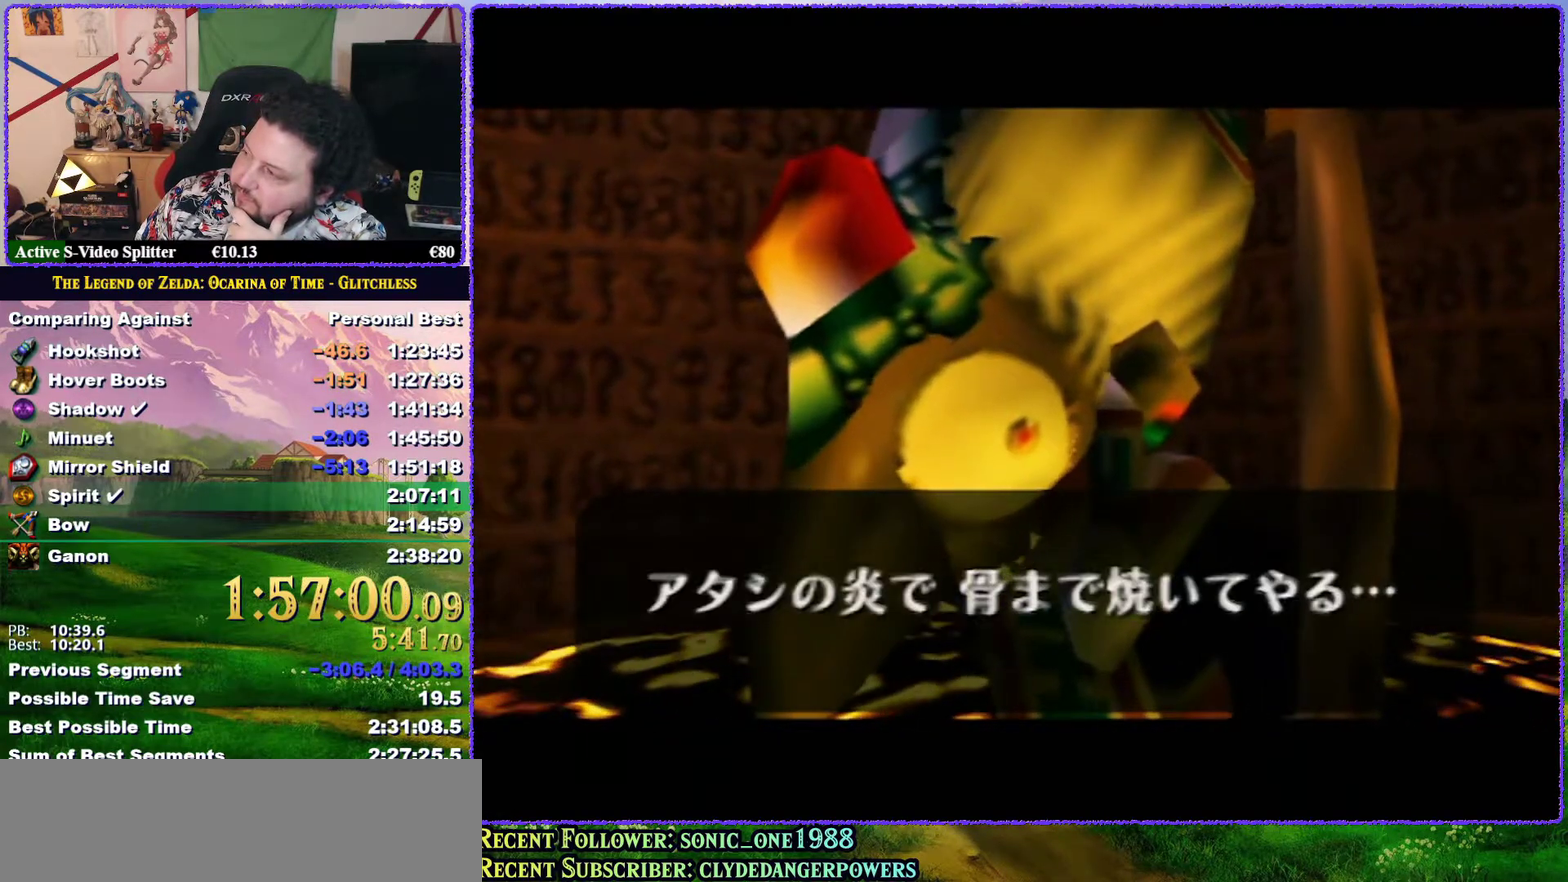
{"buttons": [], "left_stick": "center", "events": [[50, "A", "up"], [50, "B", "up"], [150, "A", "down"], [150, "B", "down"], [250, "A", "up"], [250, "B", "up"], [350, "A", "down"], [350, "B", "down"], [400, "B", "up"], [433, "A", "up"]]}
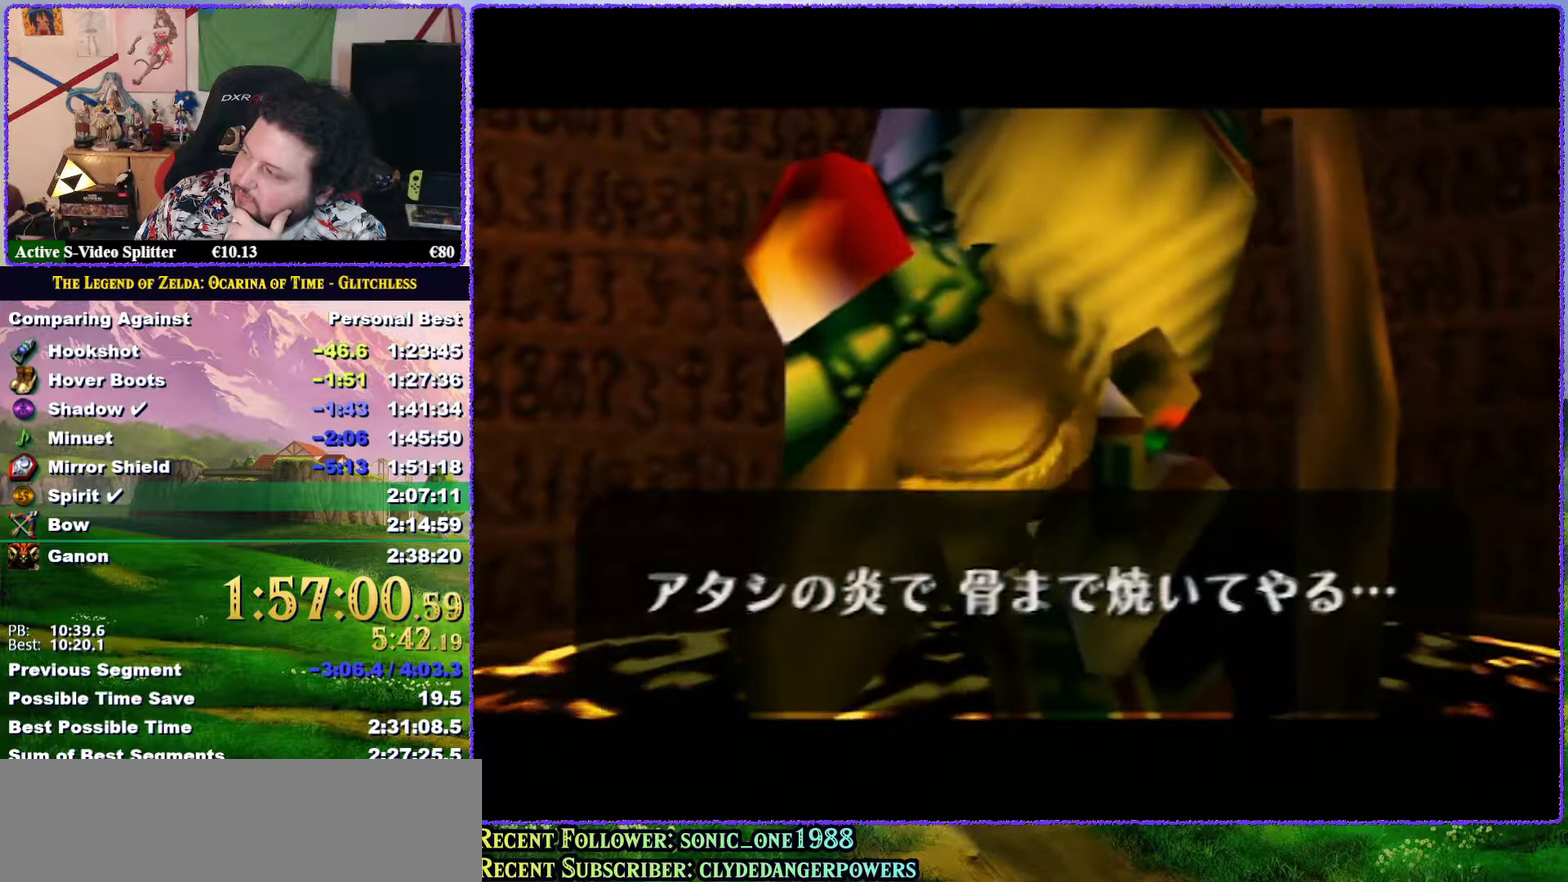
{"buttons": [], "left_stick": "center", "events": [[33, "A", "down"], [33, "B", "down"], [83, "B", "up"], [117, "A", "up"], [233, "A", "down"], [233, "B", "down"], [283, "B", "up"], [317, "A", "up"], [400, "A", "down"], [400, "B", "down"], [483, "A", "up"], [483, "B", "up"]]}
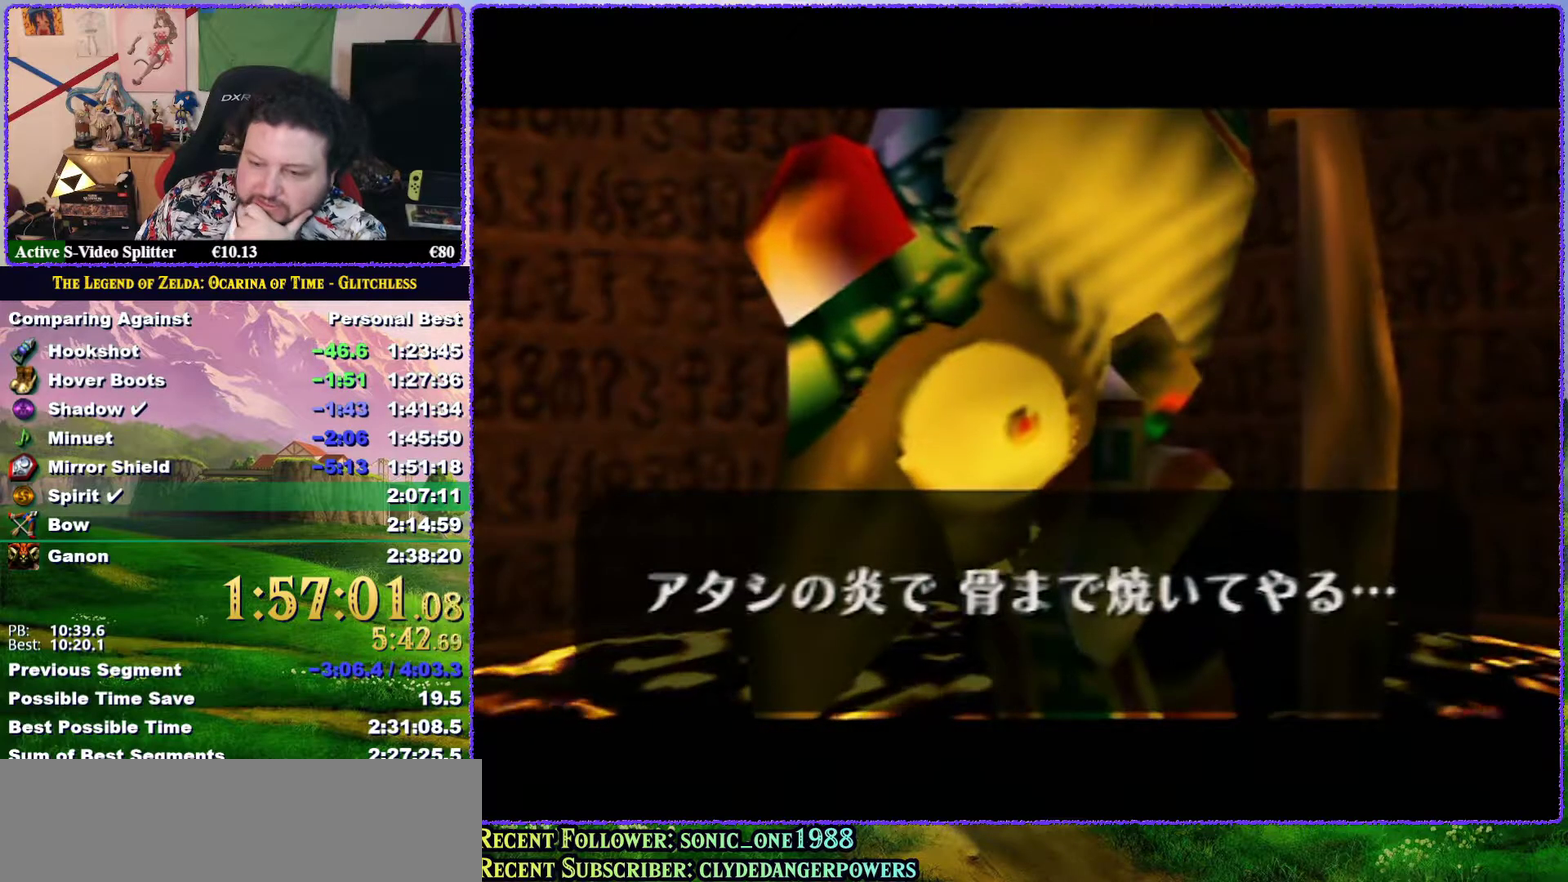
{"buttons": ["A", "B"], "left_stick": "center", "events": [[83, "A", "down"], [83, "B", "down"], [183, "A", "up"], [183, "B", "up"], [267, "A", "down"], [267, "B", "down"], [350, "B", "up"], [367, "A", "up"], [433, "B", "down"], [450, "A", "down"]]}
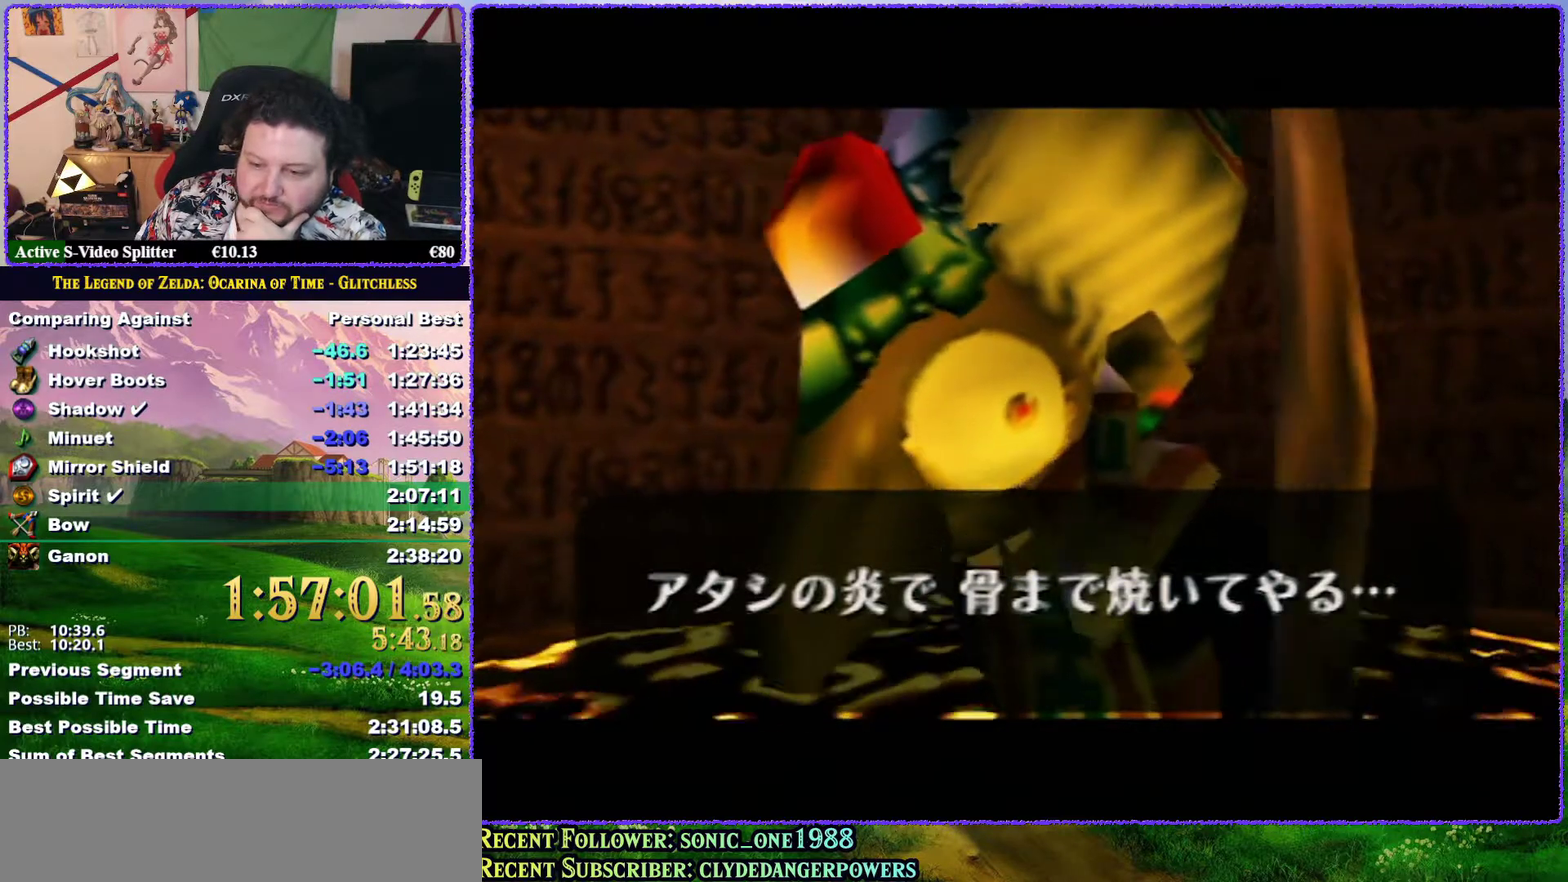
{"buttons": ["A"], "left_stick": "center", "events": [[17, "A", "up"], [17, "B", "up"], [300, "A", "down"], [300, "B", "down"], [400, "B", "up"]]}
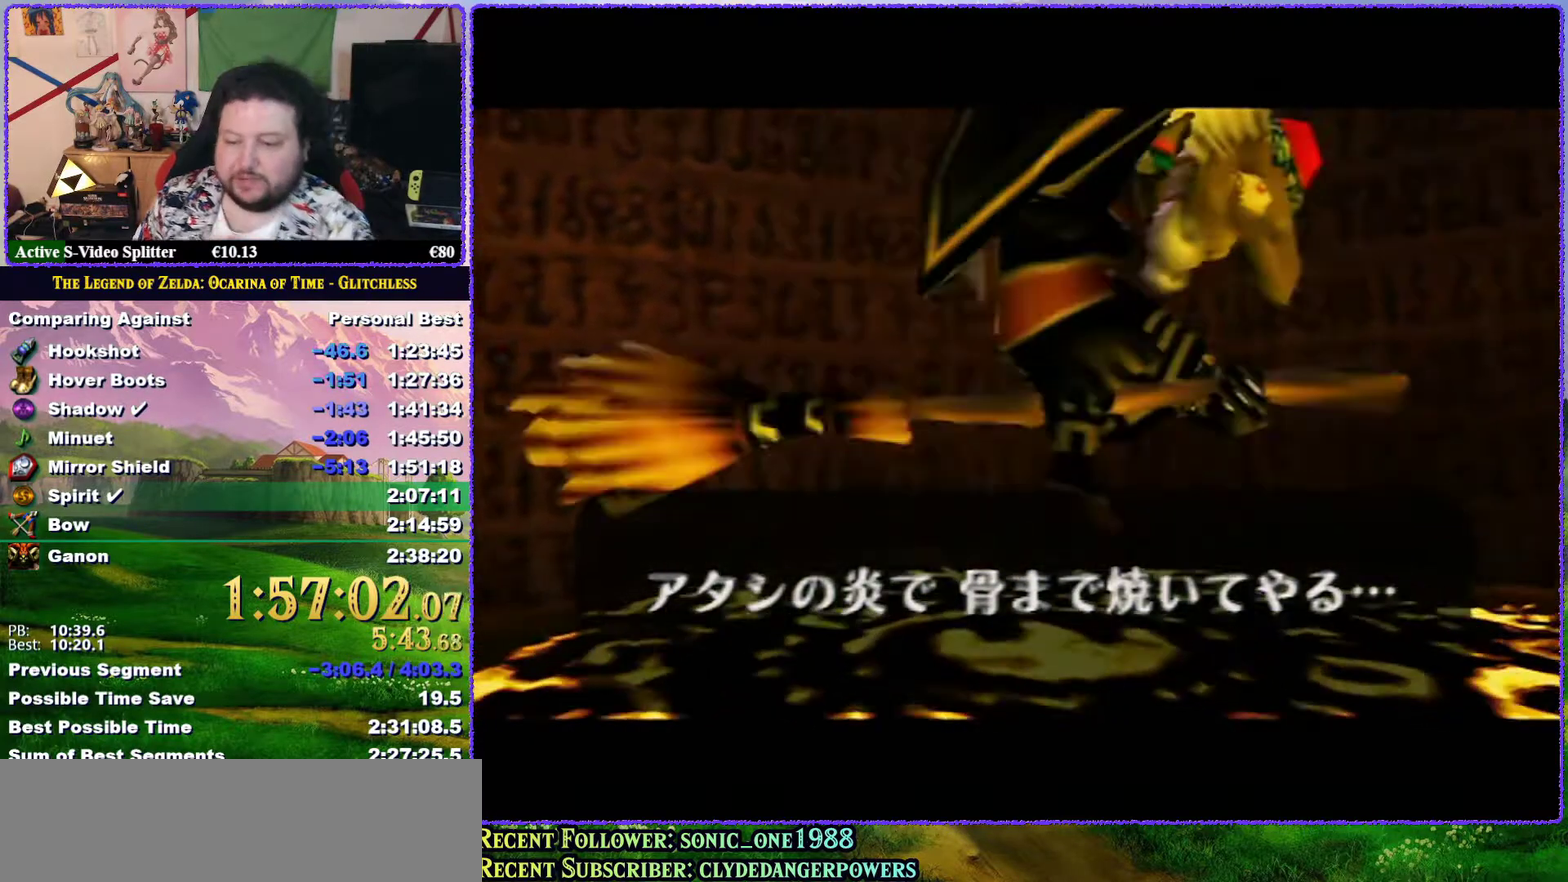
{"buttons": [], "left_stick": "center", "events": [[83, "A", "up"], [350, "A", "down"], [350, "B", "down"], [467, "B", "up"], [500, "A", "up"]]}
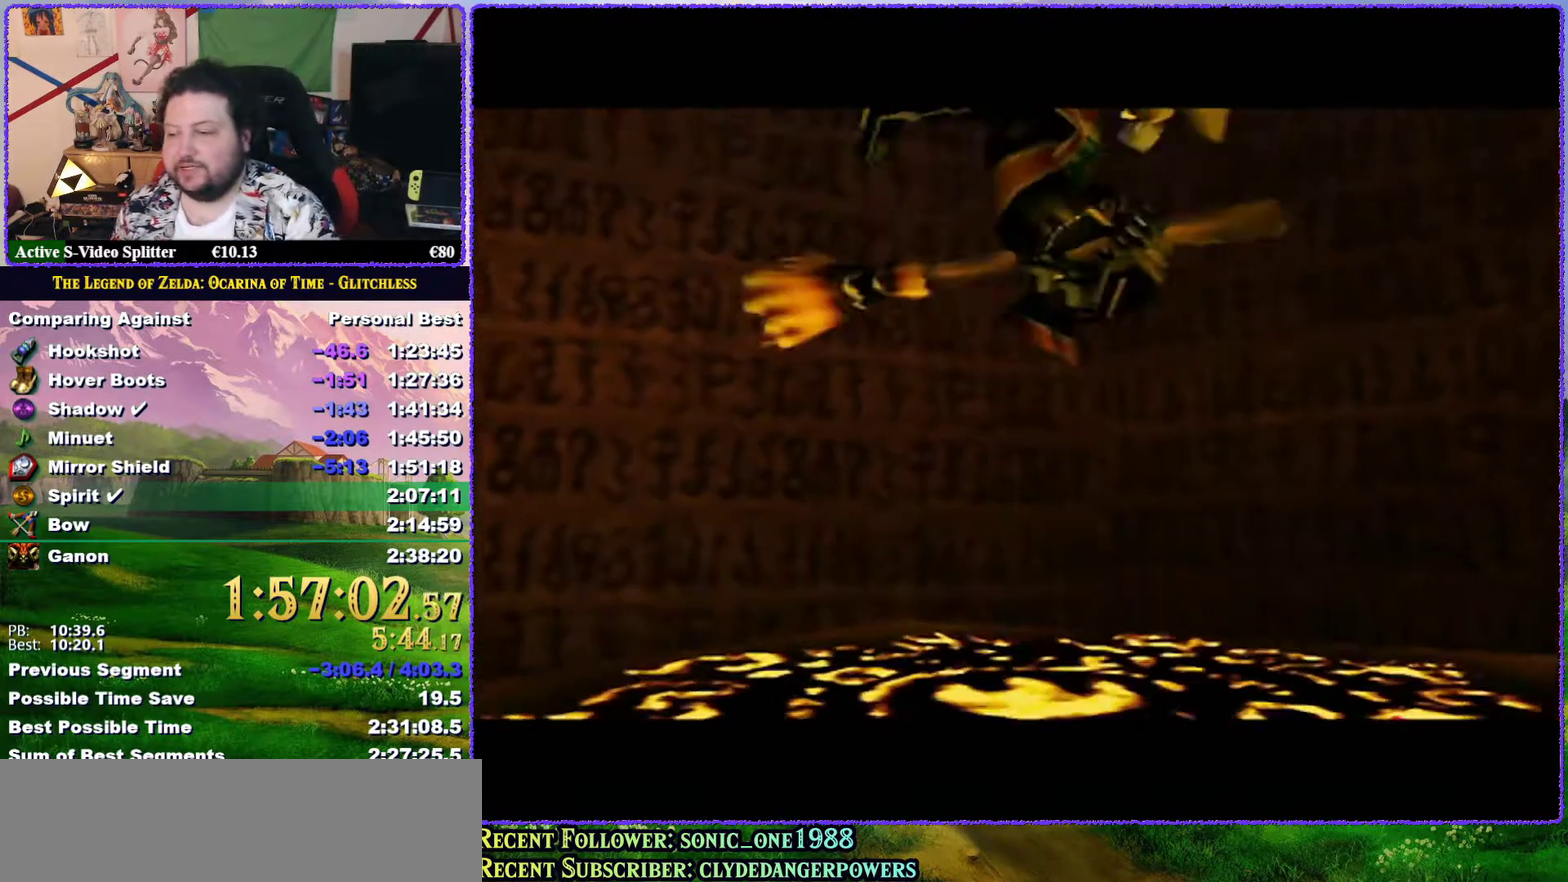
{"buttons": ["A"], "left_stick": "center", "events": [[150, "A", "down"], [250, "B", "down"], [317, "B", "up"]]}
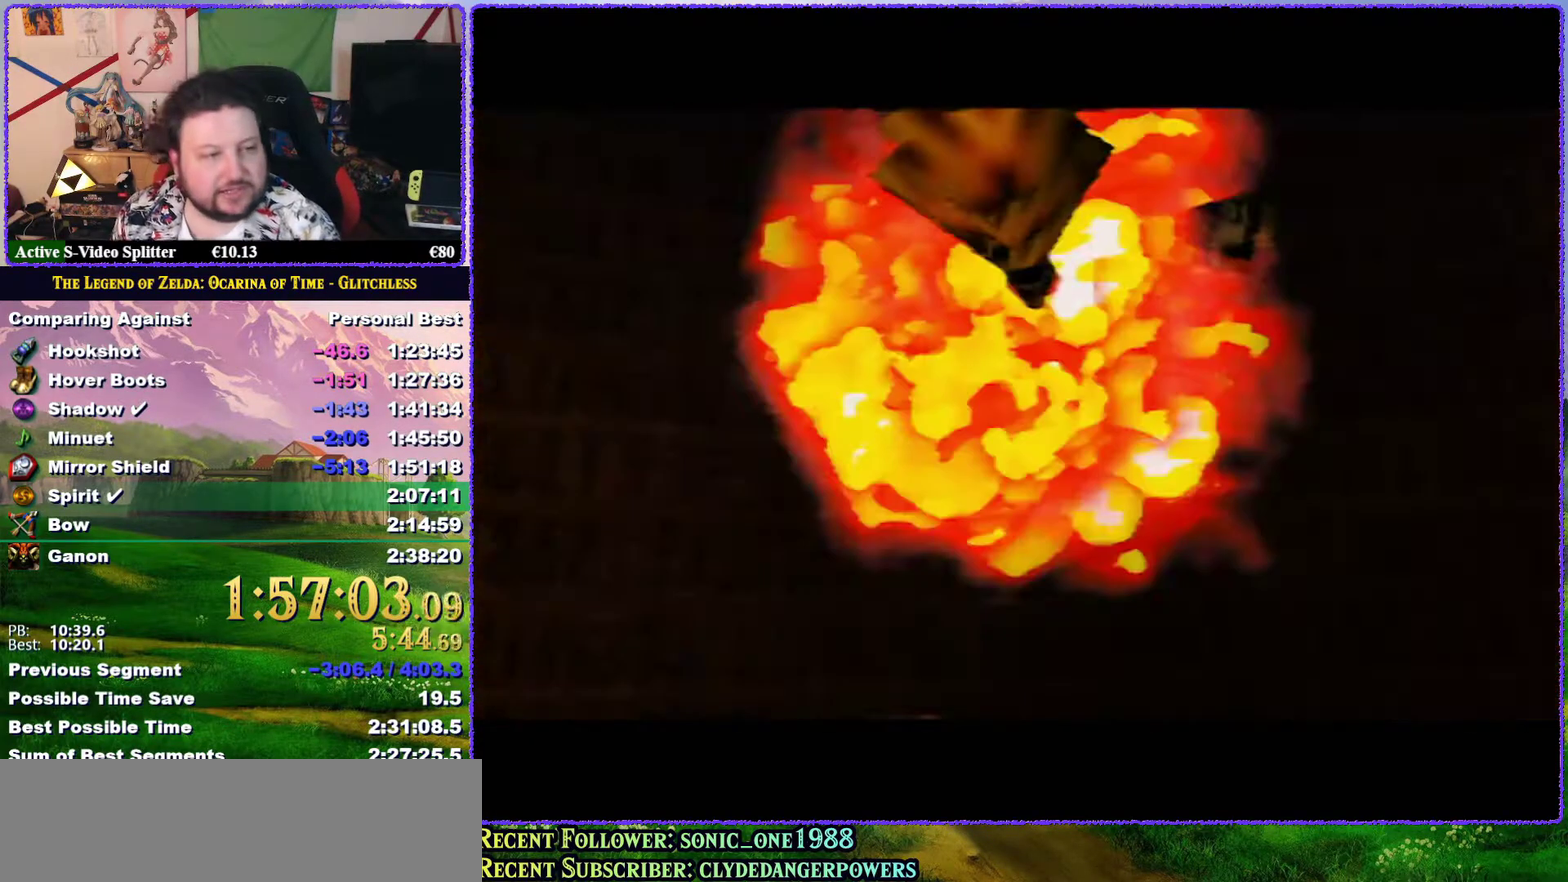
{"buttons": [], "left_stick": "center", "events": [[67, "A", "up"]]}
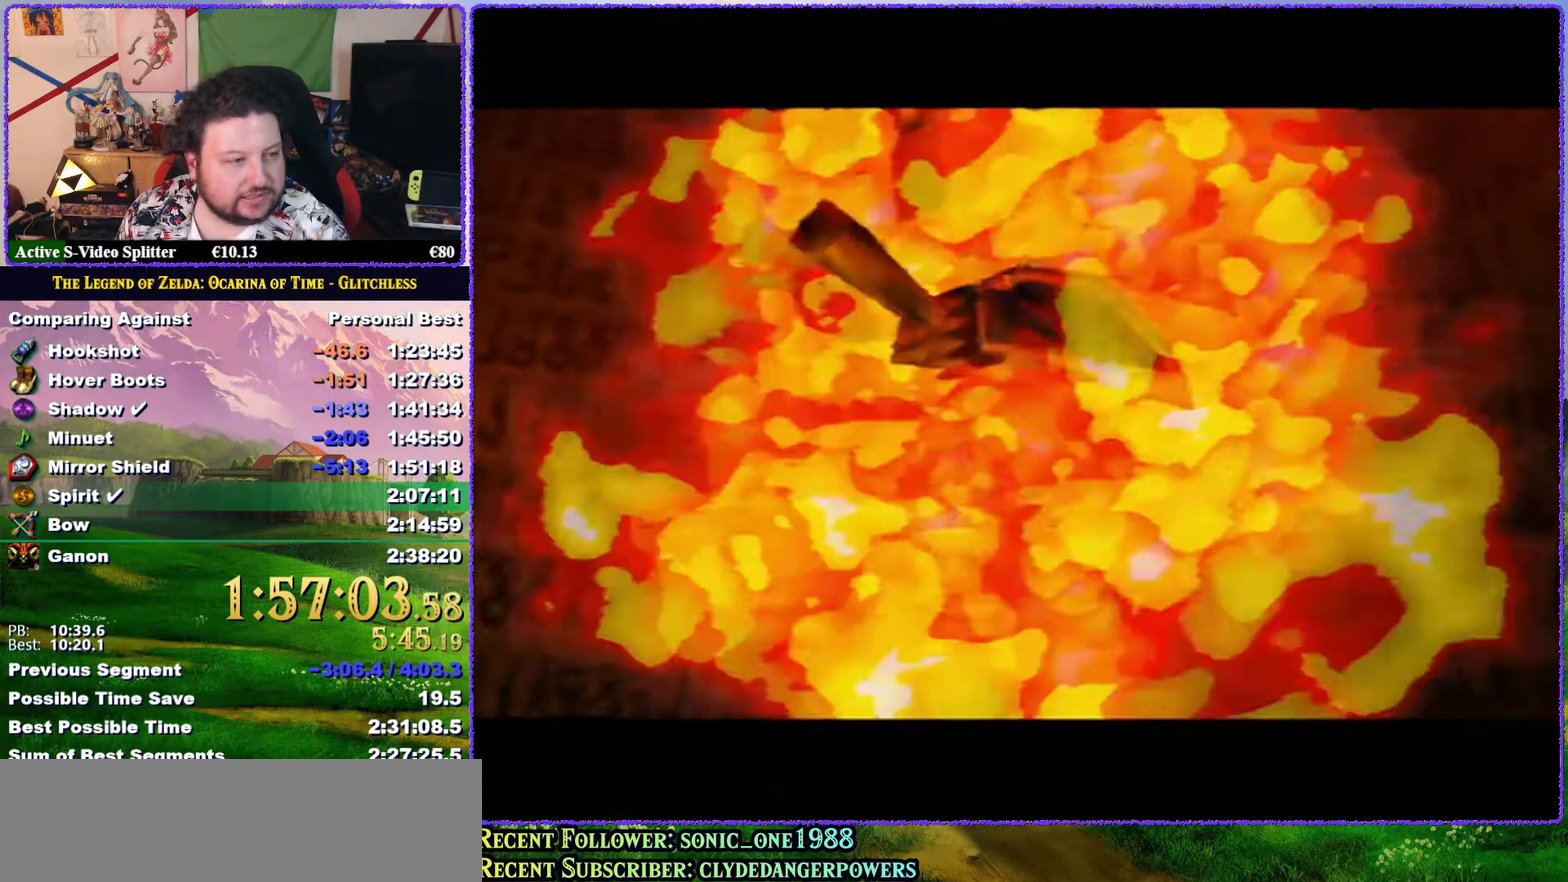
{"buttons": [], "left_stick": "center", "events": []}
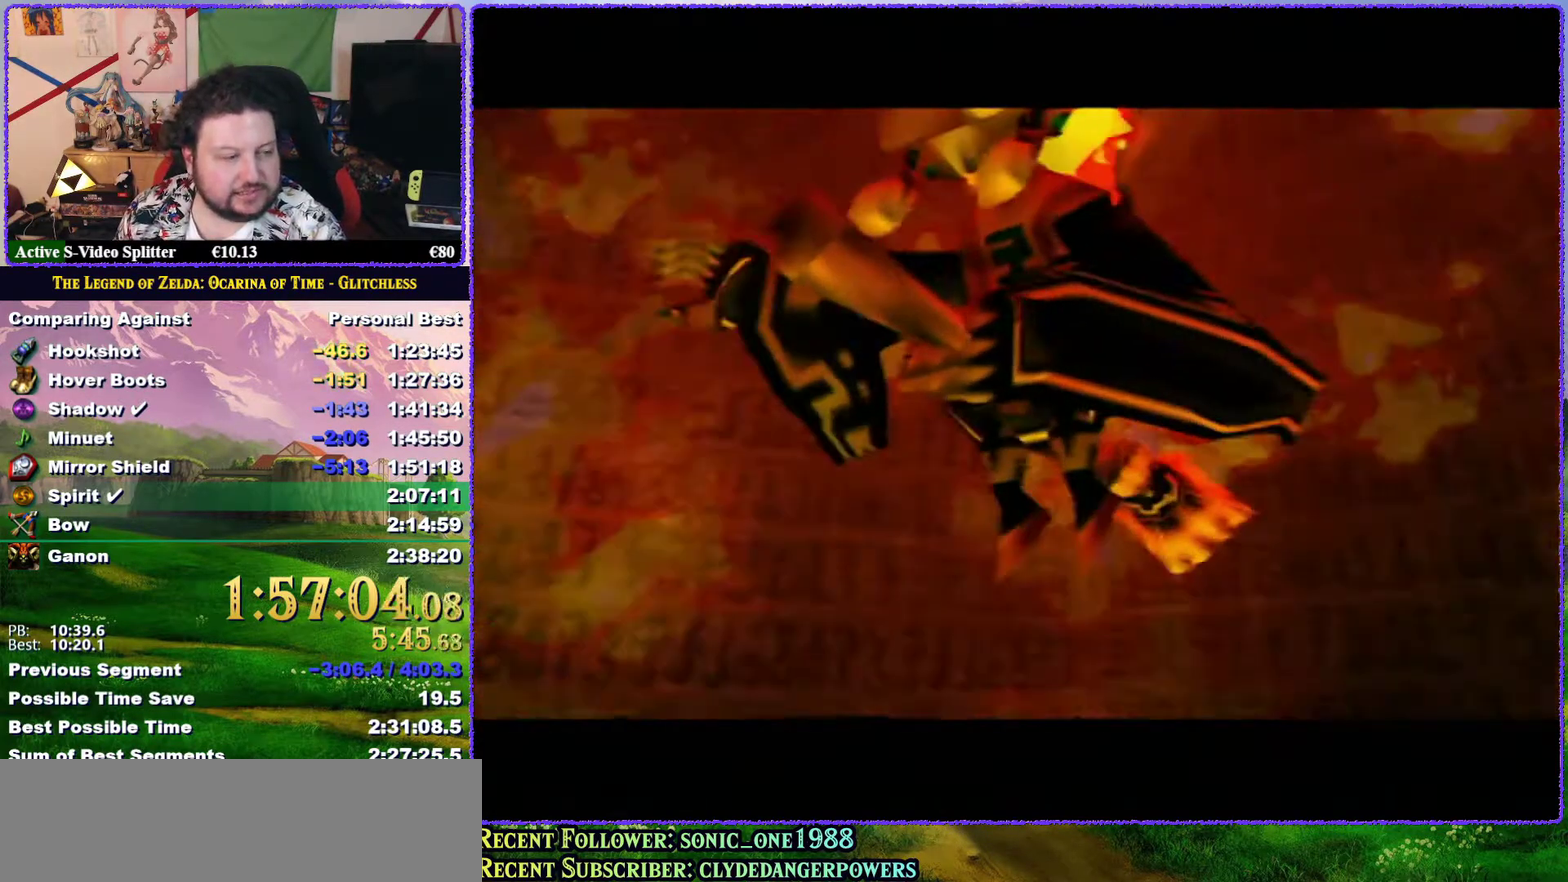
{"buttons": [], "left_stick": "center", "events": []}
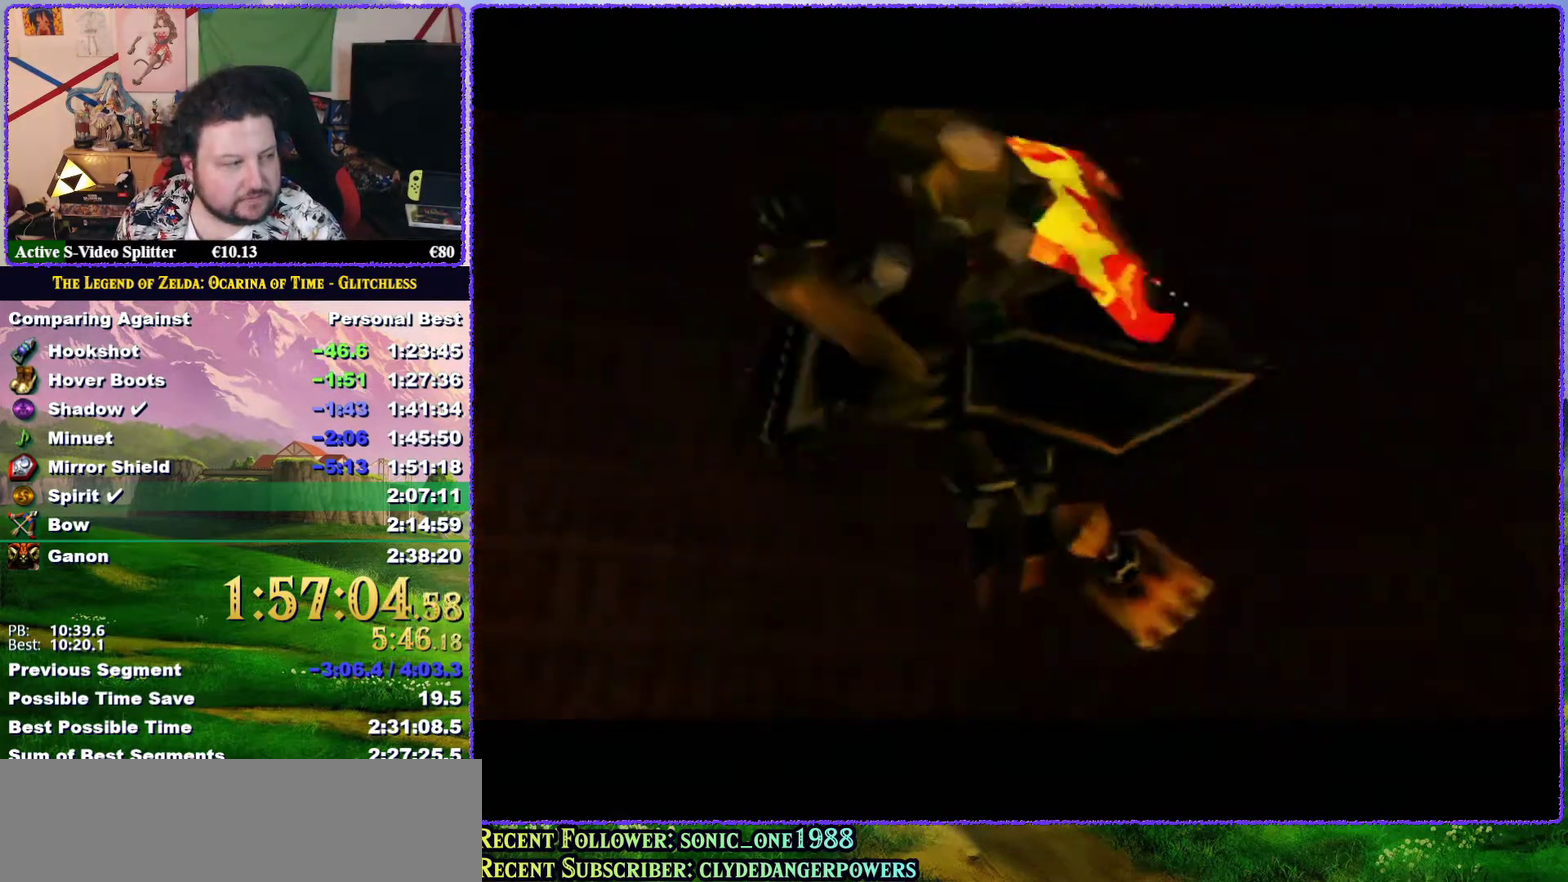
{"buttons": [], "left_stick": "center", "events": []}
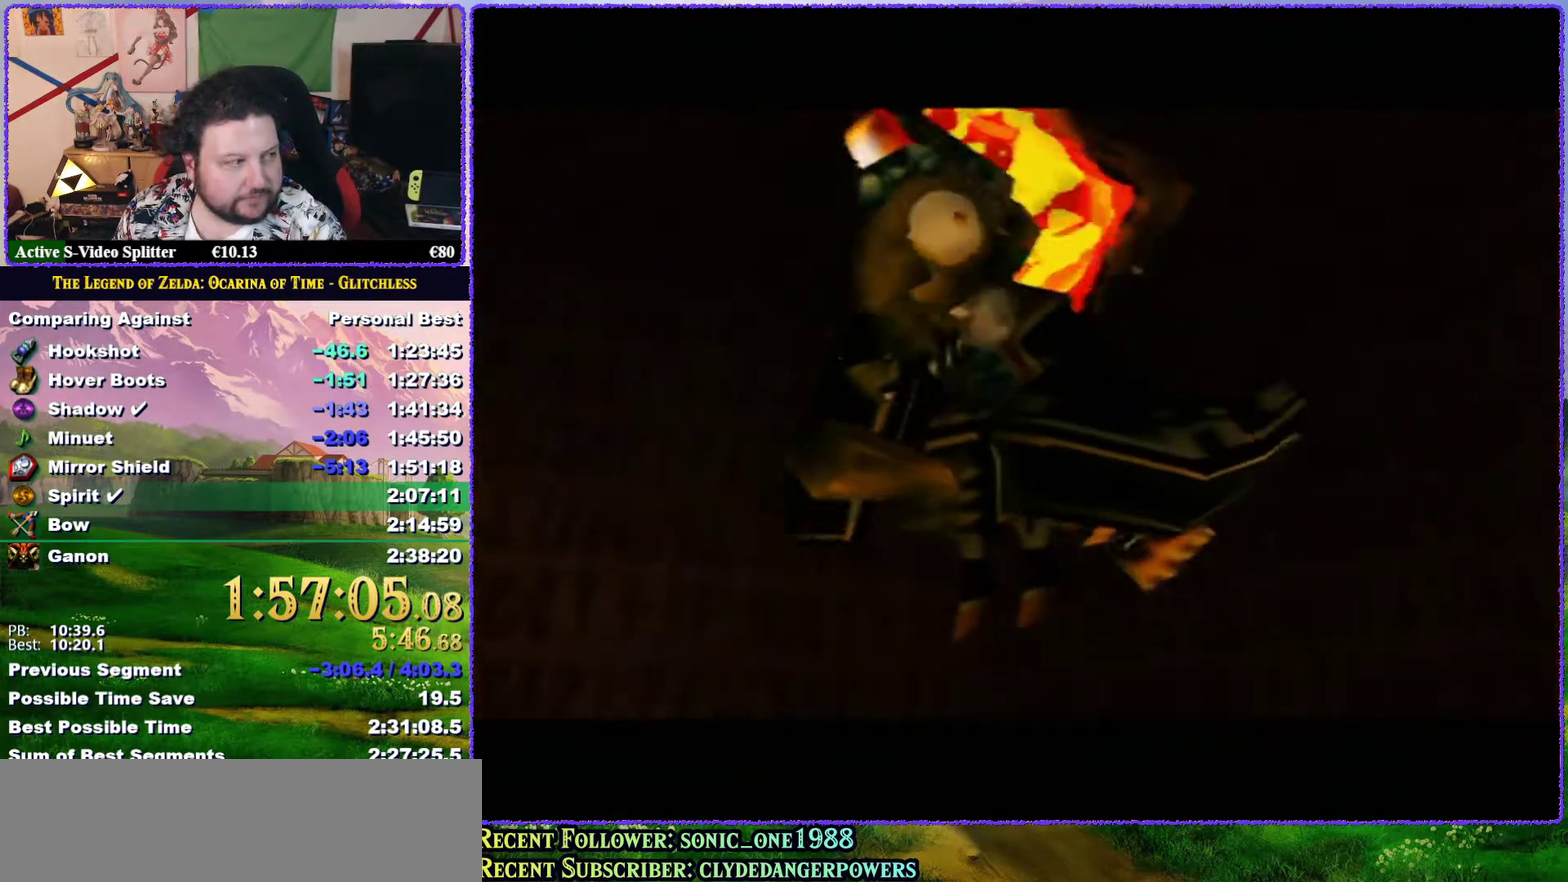
{"buttons": [], "left_stick": "center", "events": [[400, "A", "down"], [450, "A", "up"]]}